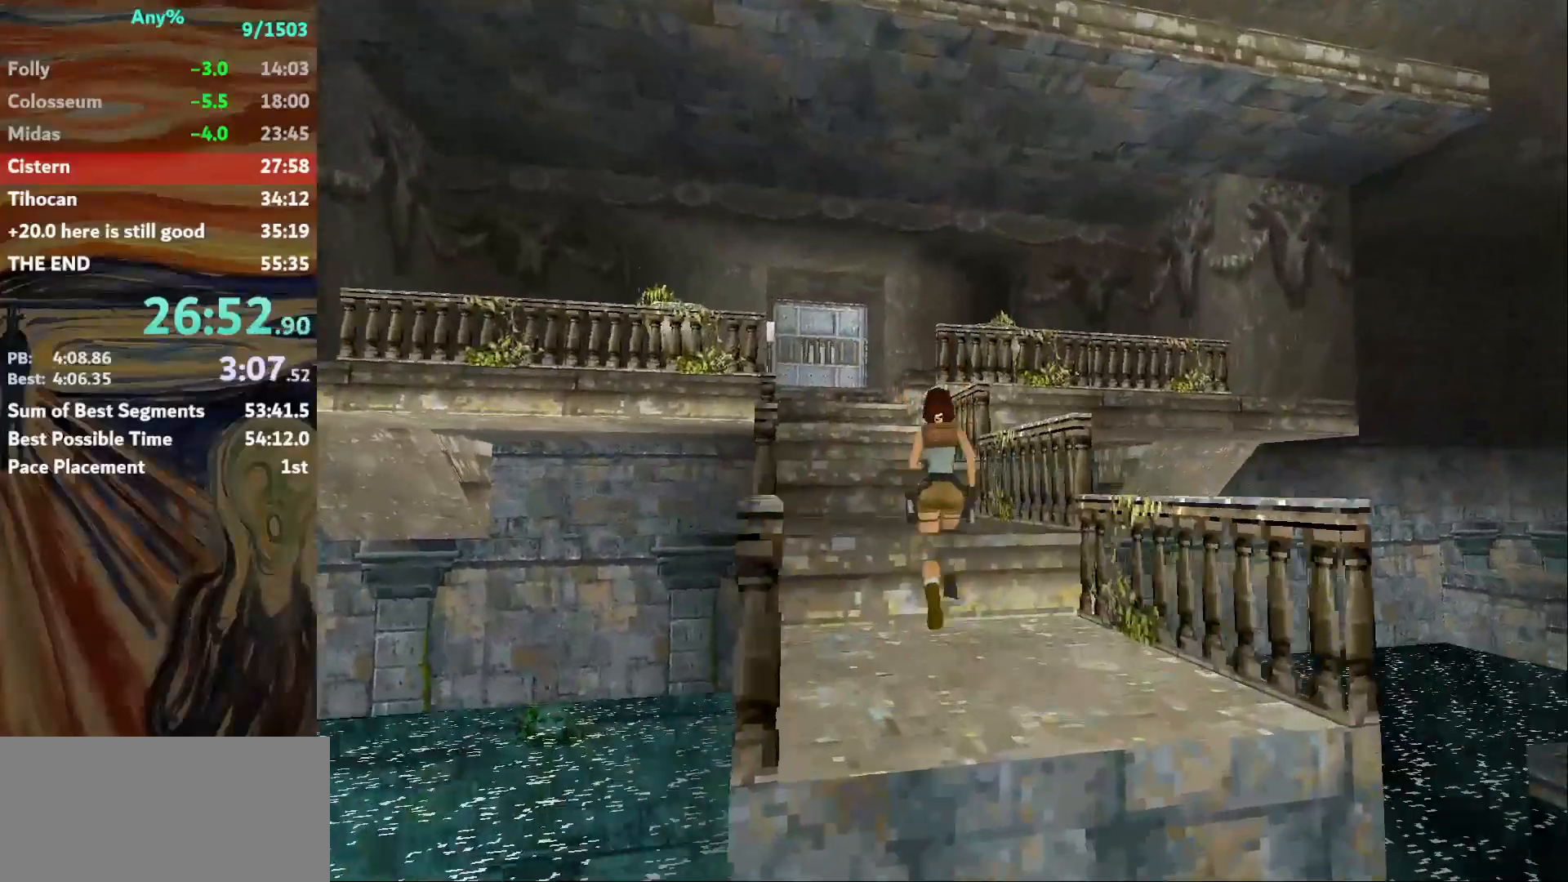
Gameplay with keyboard; each line is a JSON object with the keys held at the frame after it. "events" lists presses ("down") and releases ("up") of "action", "down", "escape", "f2", "f4", "f5", "guns", "inv", "jump", "left", "look", "right", "roll", "st_l", "st_r", "up", "walk" and "walk2" between this image and that frame as [ms after this image, input, new state], when the widget could be followed in between. No other keys are recorded. Mouse input is not recorded. Key names are as the overlay labels them; some are game actions (e.g. jump) rather than physical keys.
{"keys": ["left", "up"], "events": [[34, "left", "down"], [101, "jump", "up"], [267, "left", "up"], [501, "left", "down"]]}
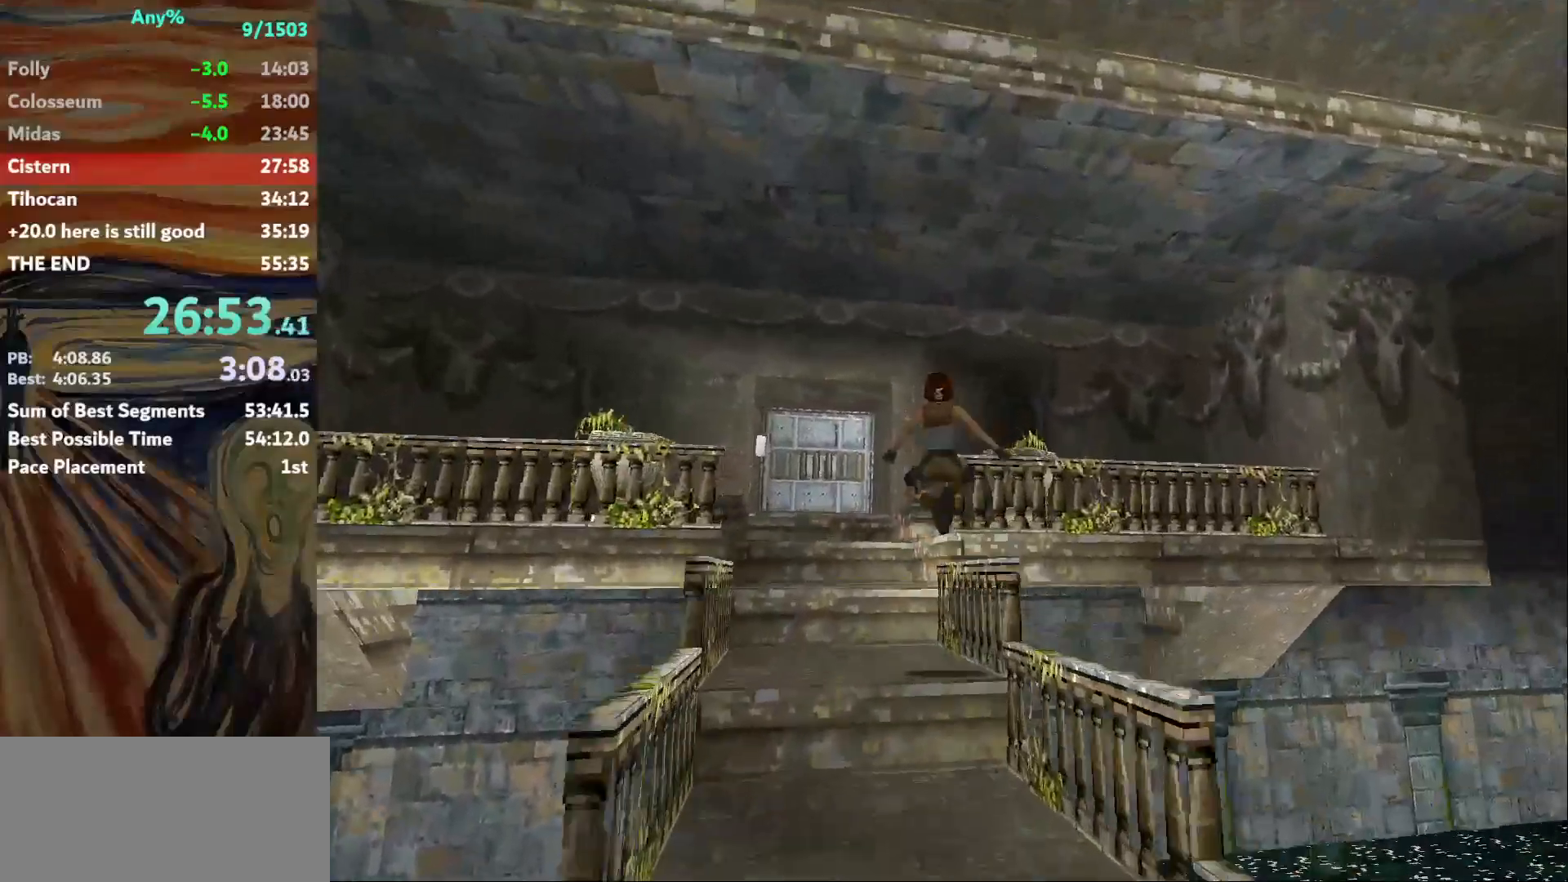
{"keys": ["left", "up"], "events": [[100, "left", "up"], [367, "left", "down"]]}
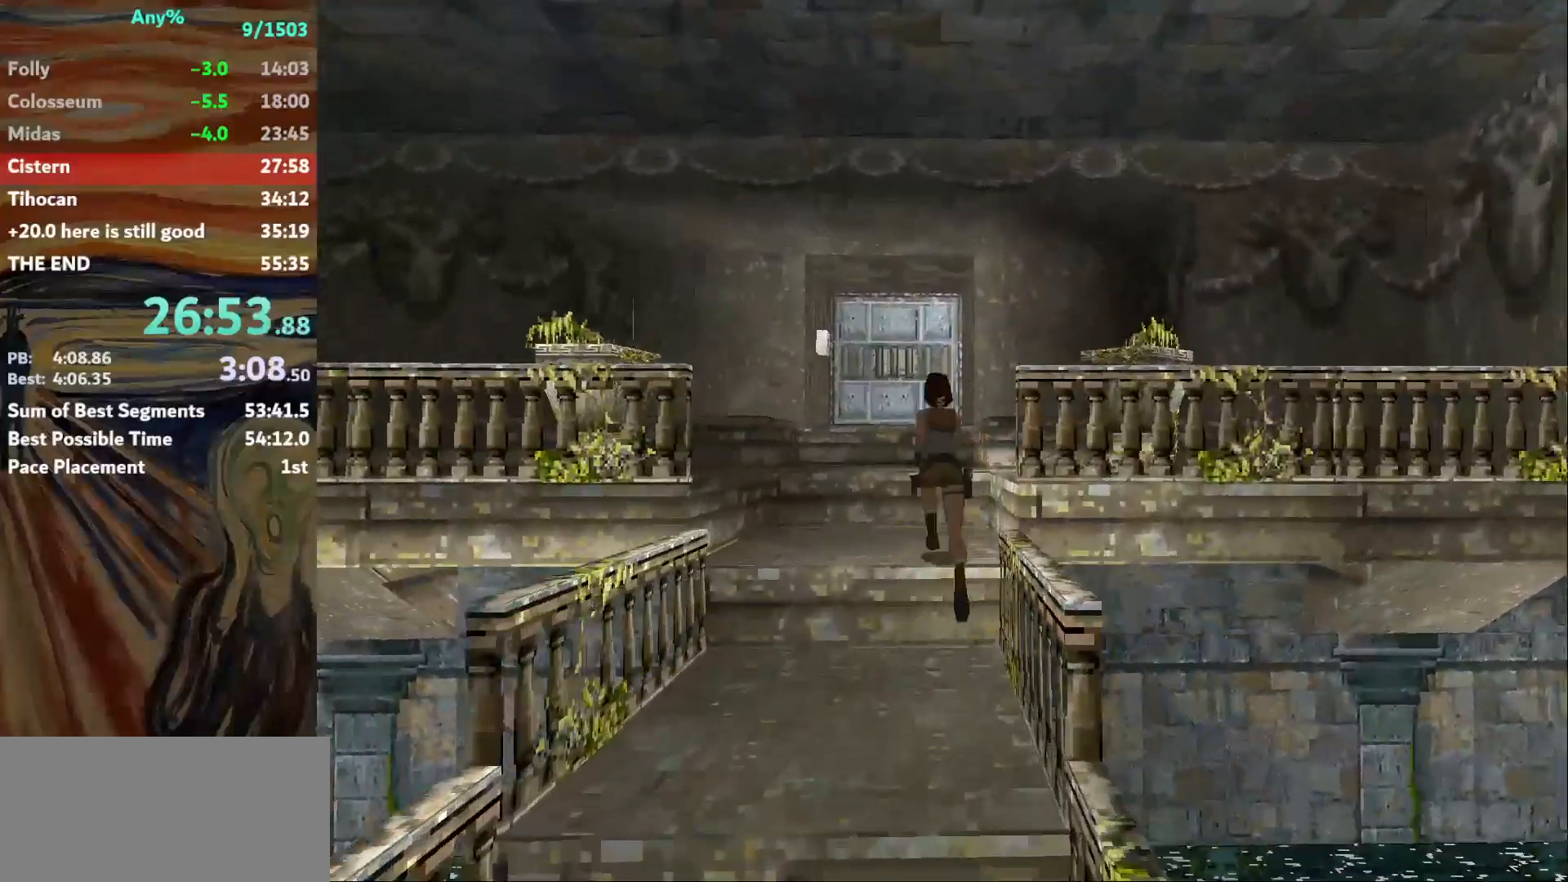
{"keys": ["jump", "up"], "events": [[67, "left", "up"], [167, "jump", "down"]]}
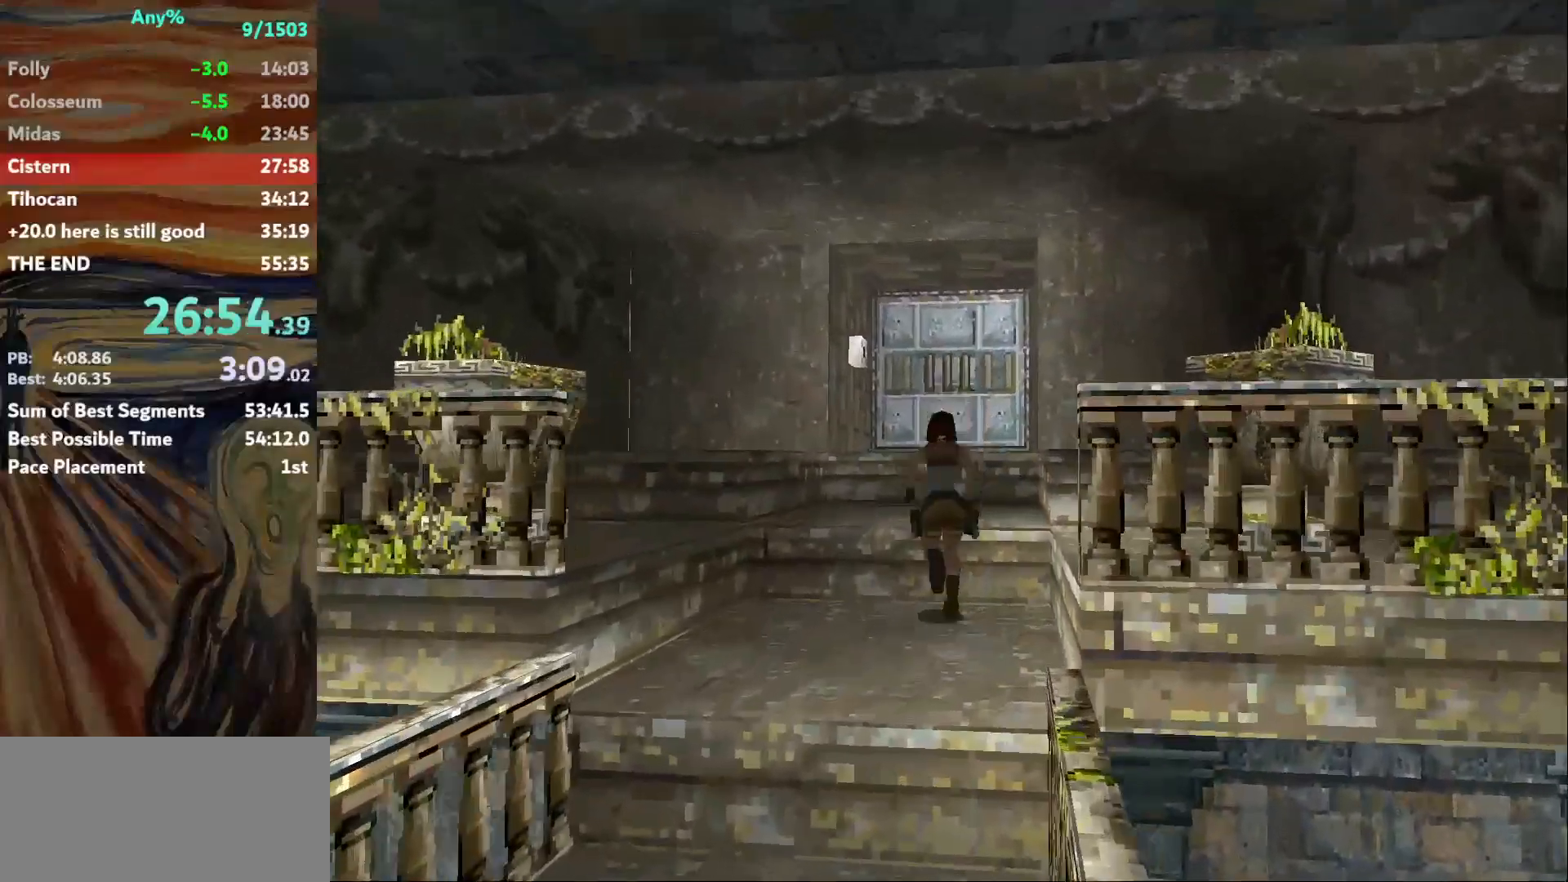
{"keys": ["left"], "events": [[33, "left", "down"], [133, "jump", "up"], [267, "up", "up"]]}
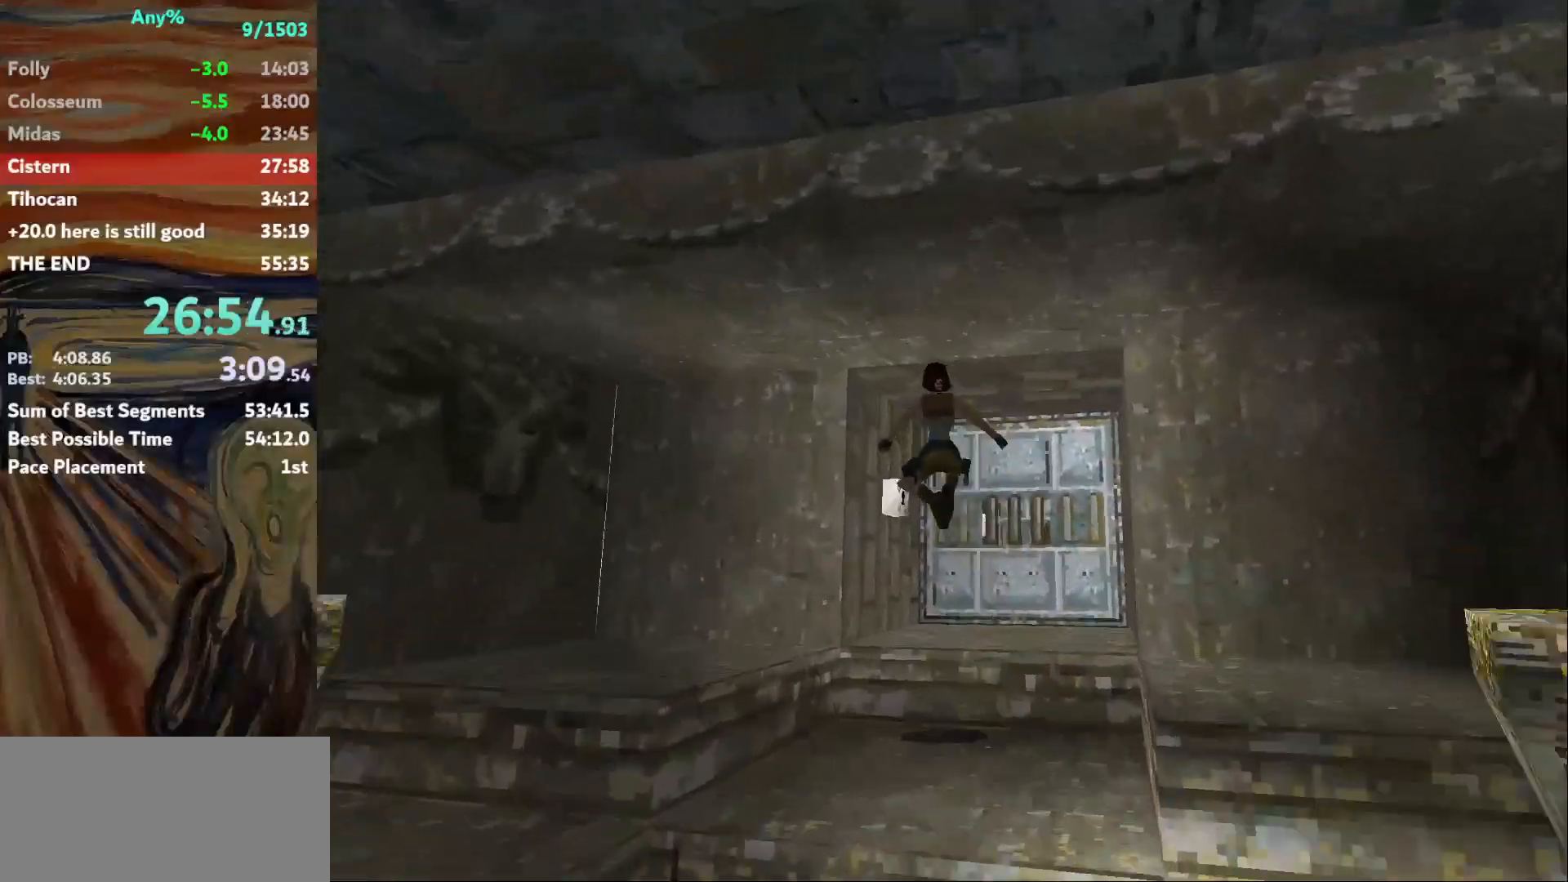
{"keys": ["left", "up"], "events": [[434, "up", "down"]]}
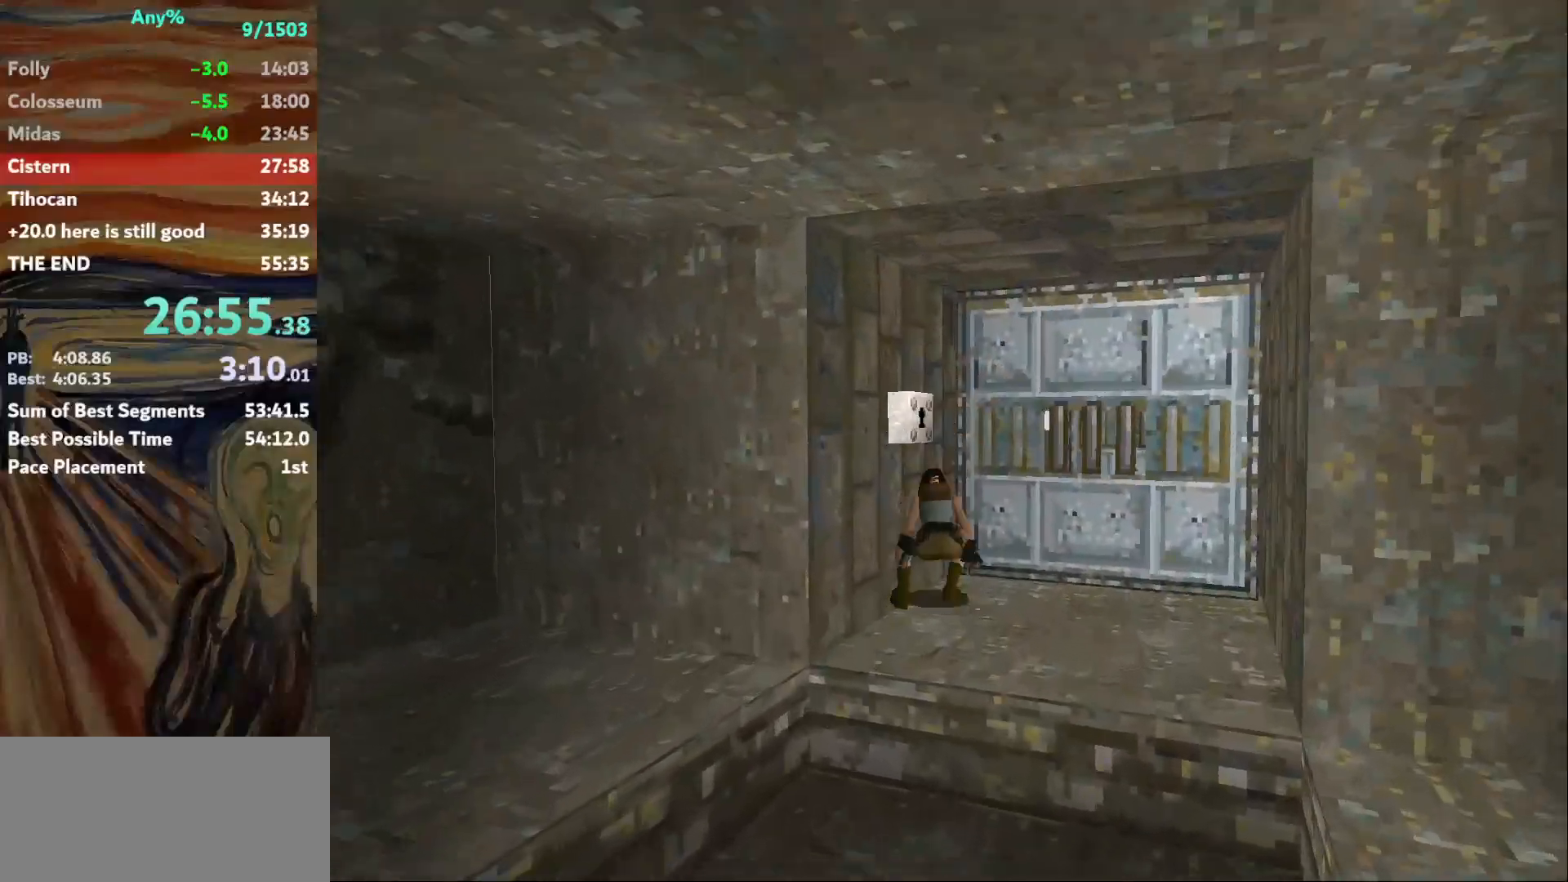
{"keys": ["left"], "events": [[434, "up", "up"]]}
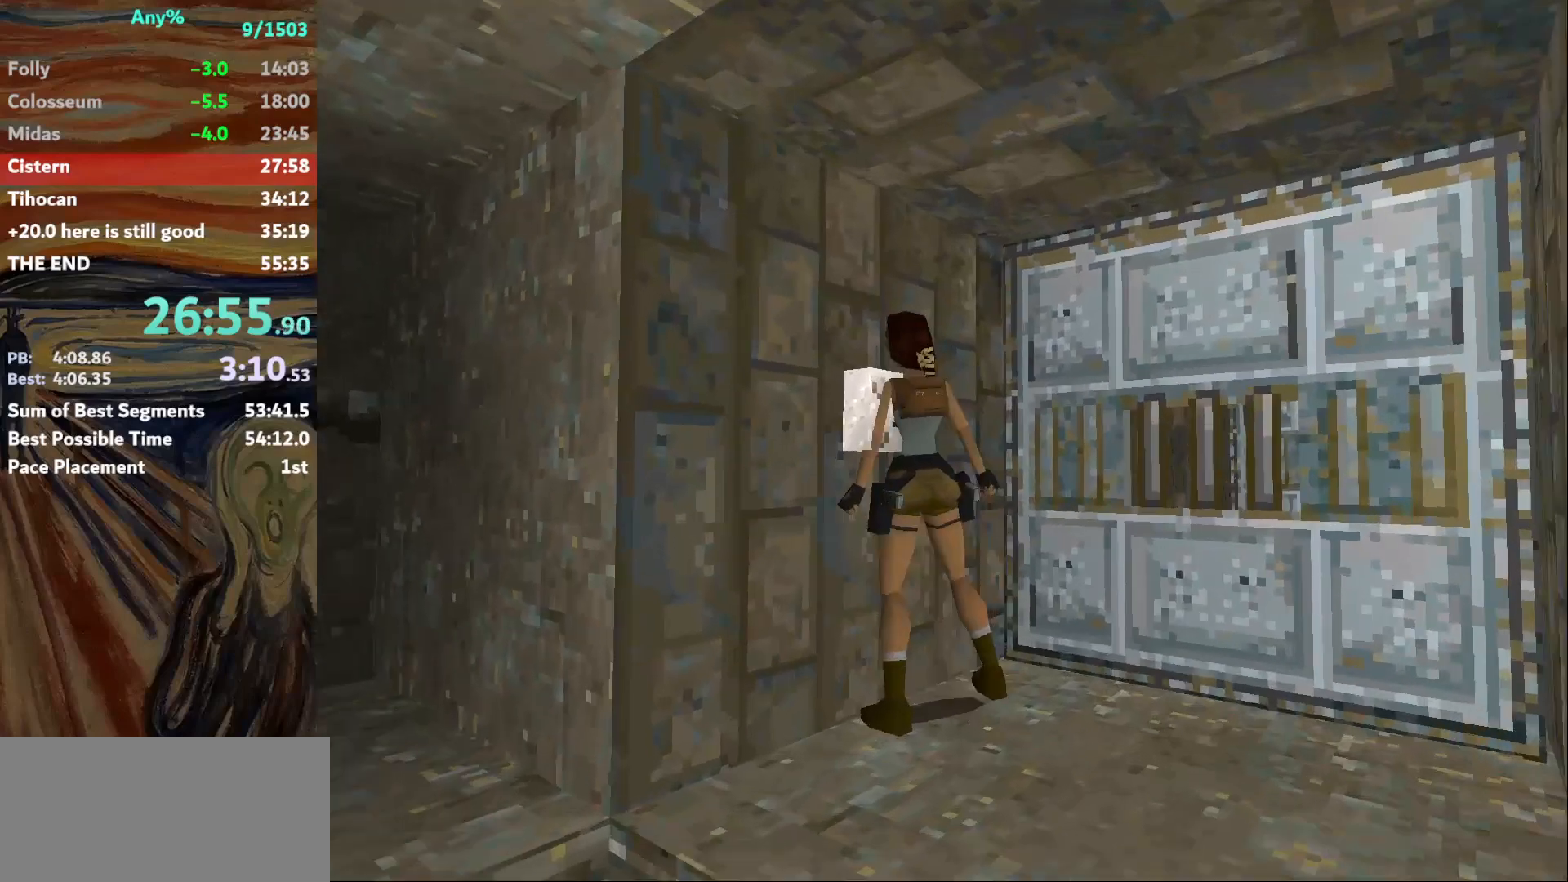
{"keys": [], "events": [[167, "left", "up"], [334, "action", "down"], [501, "action", "up"]]}
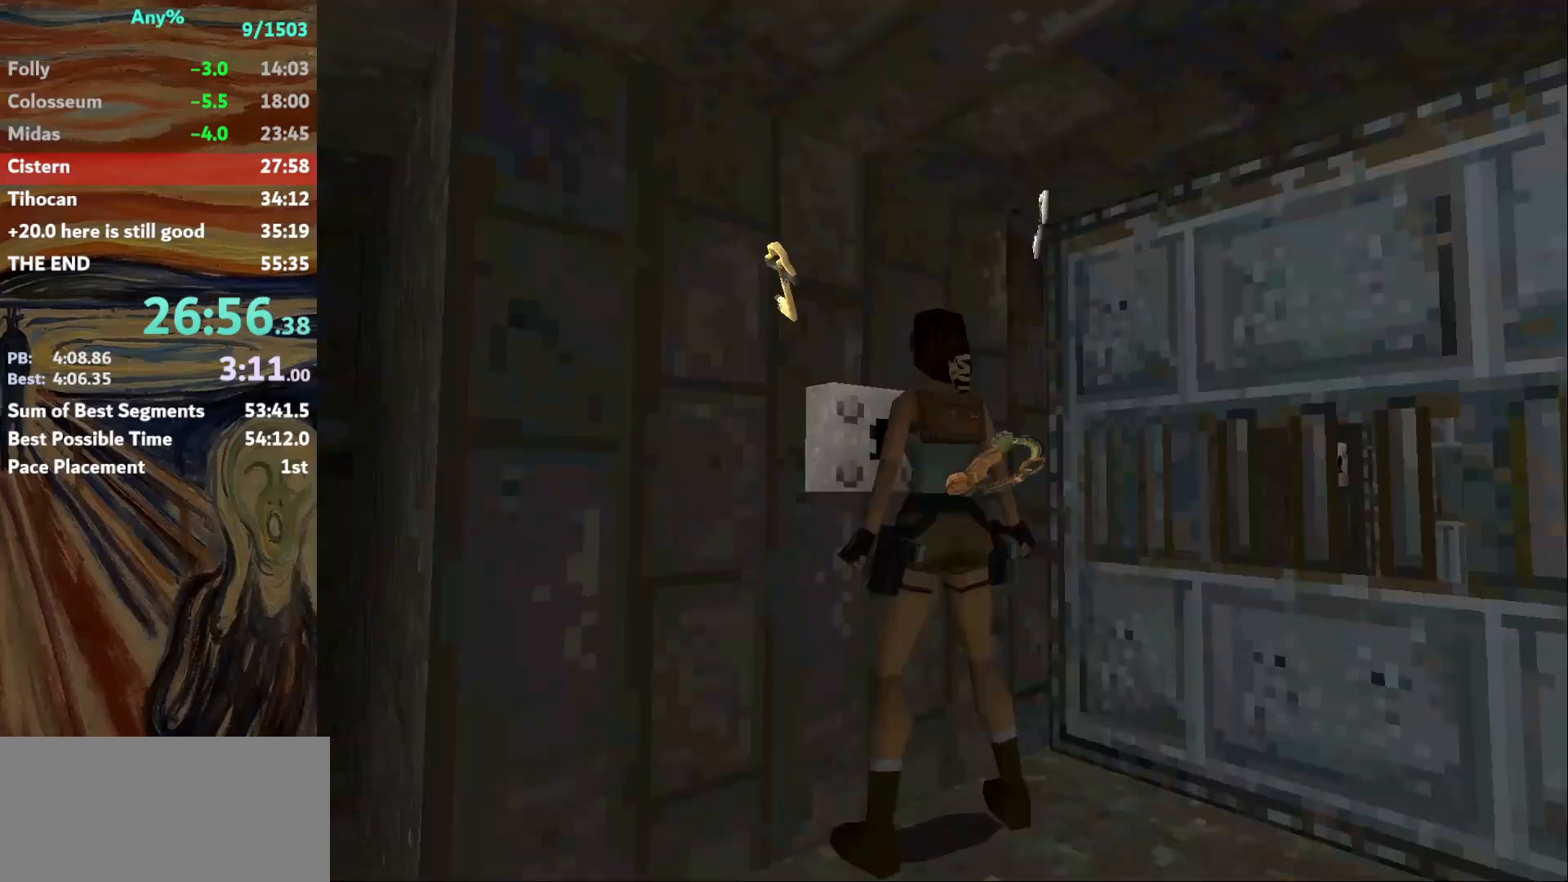
{"keys": [], "events": [[67, "left", "down"], [467, "left", "up"]]}
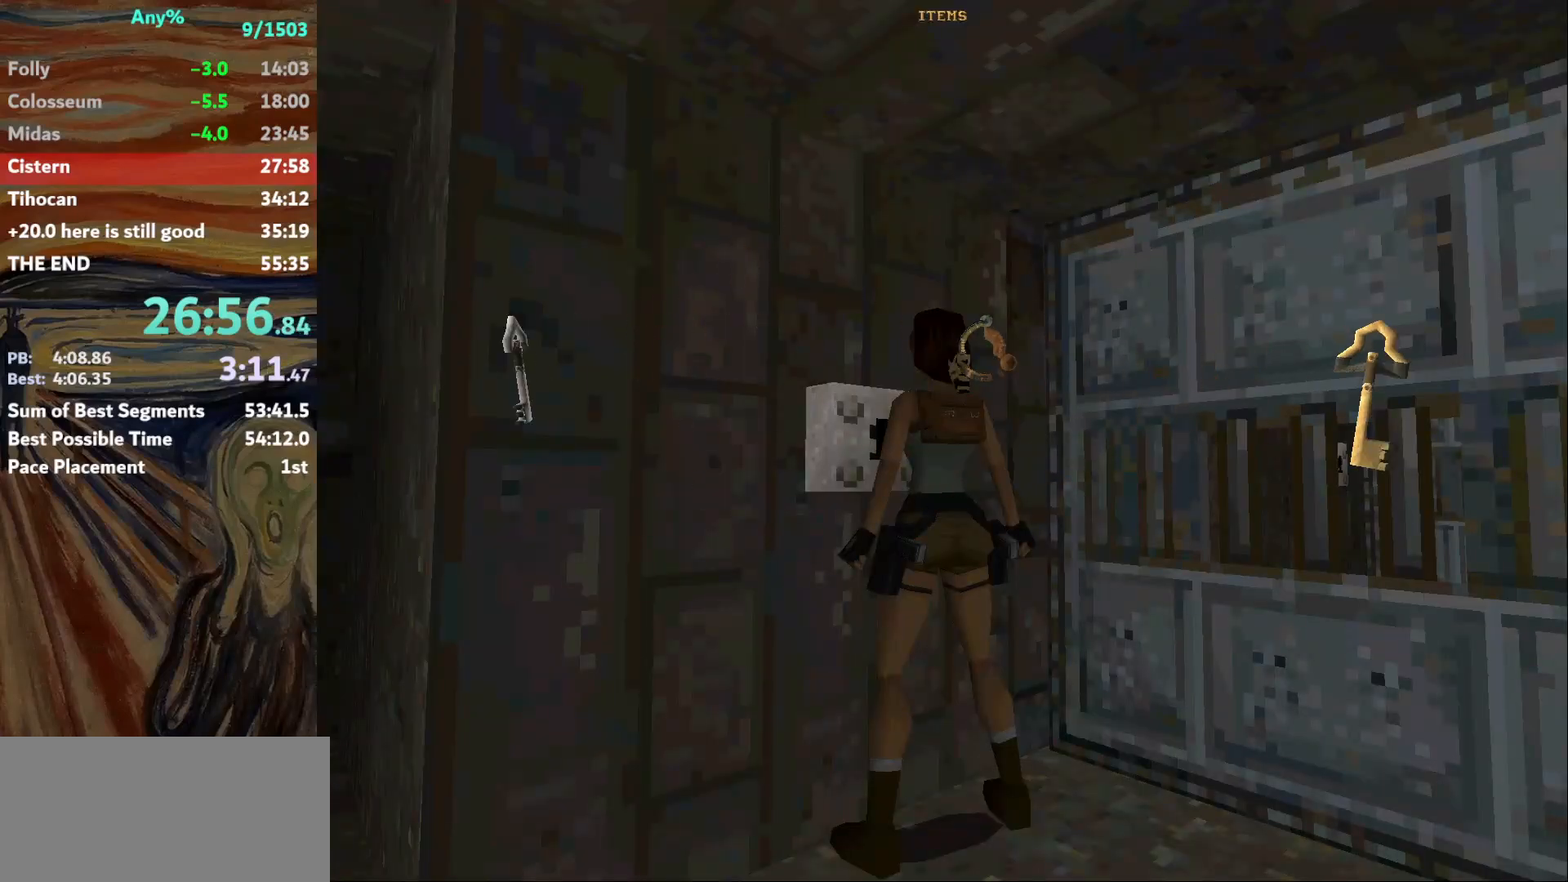
{"keys": [], "events": [[234, "action", "down"], [400, "action", "up"]]}
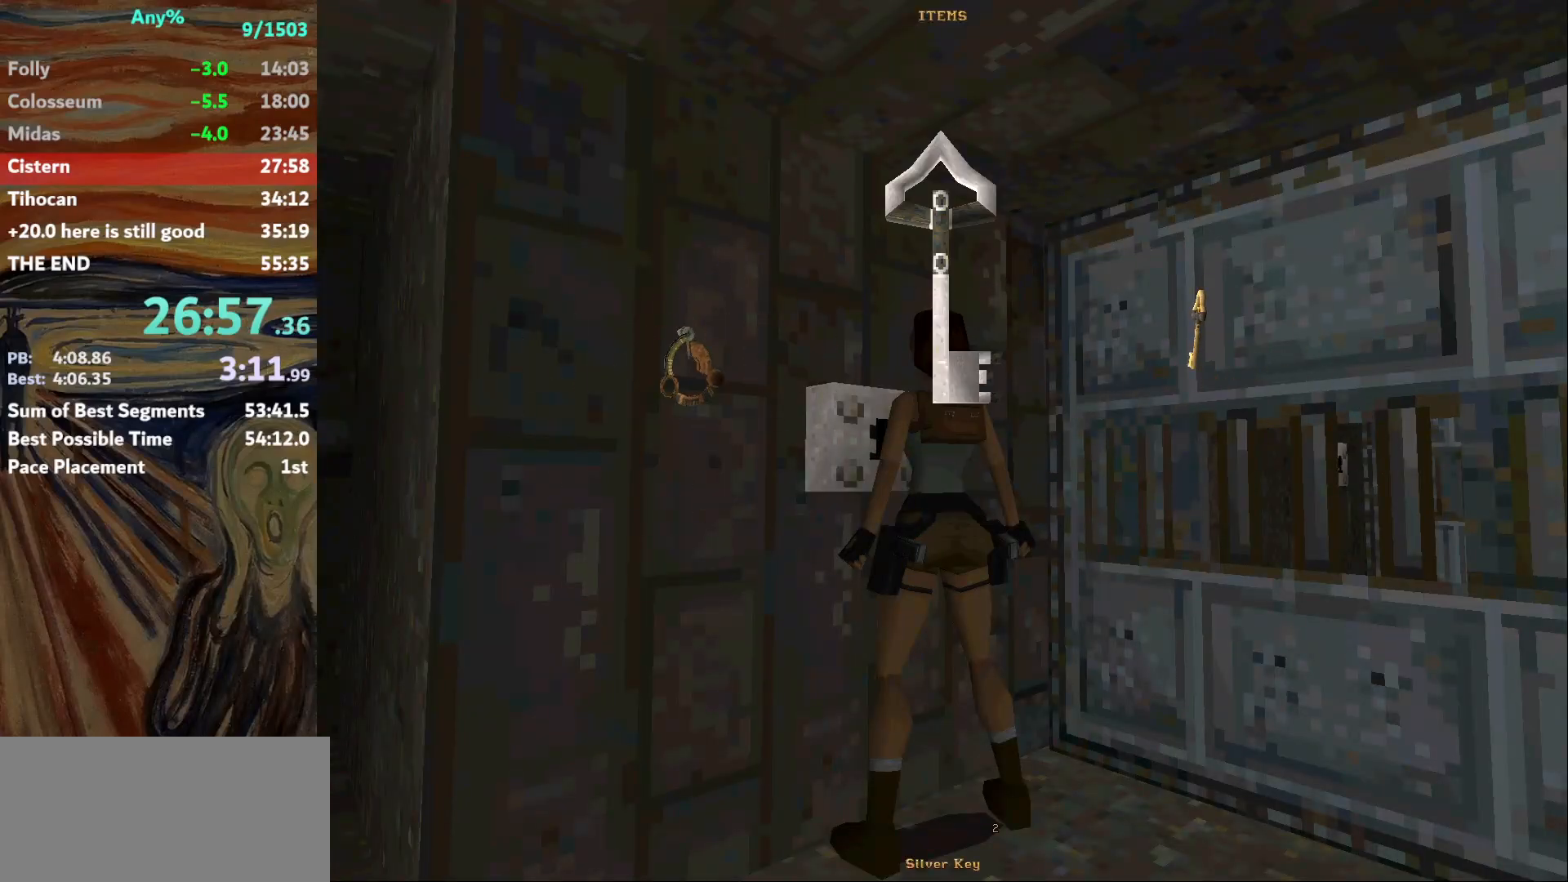
{"keys": [], "events": []}
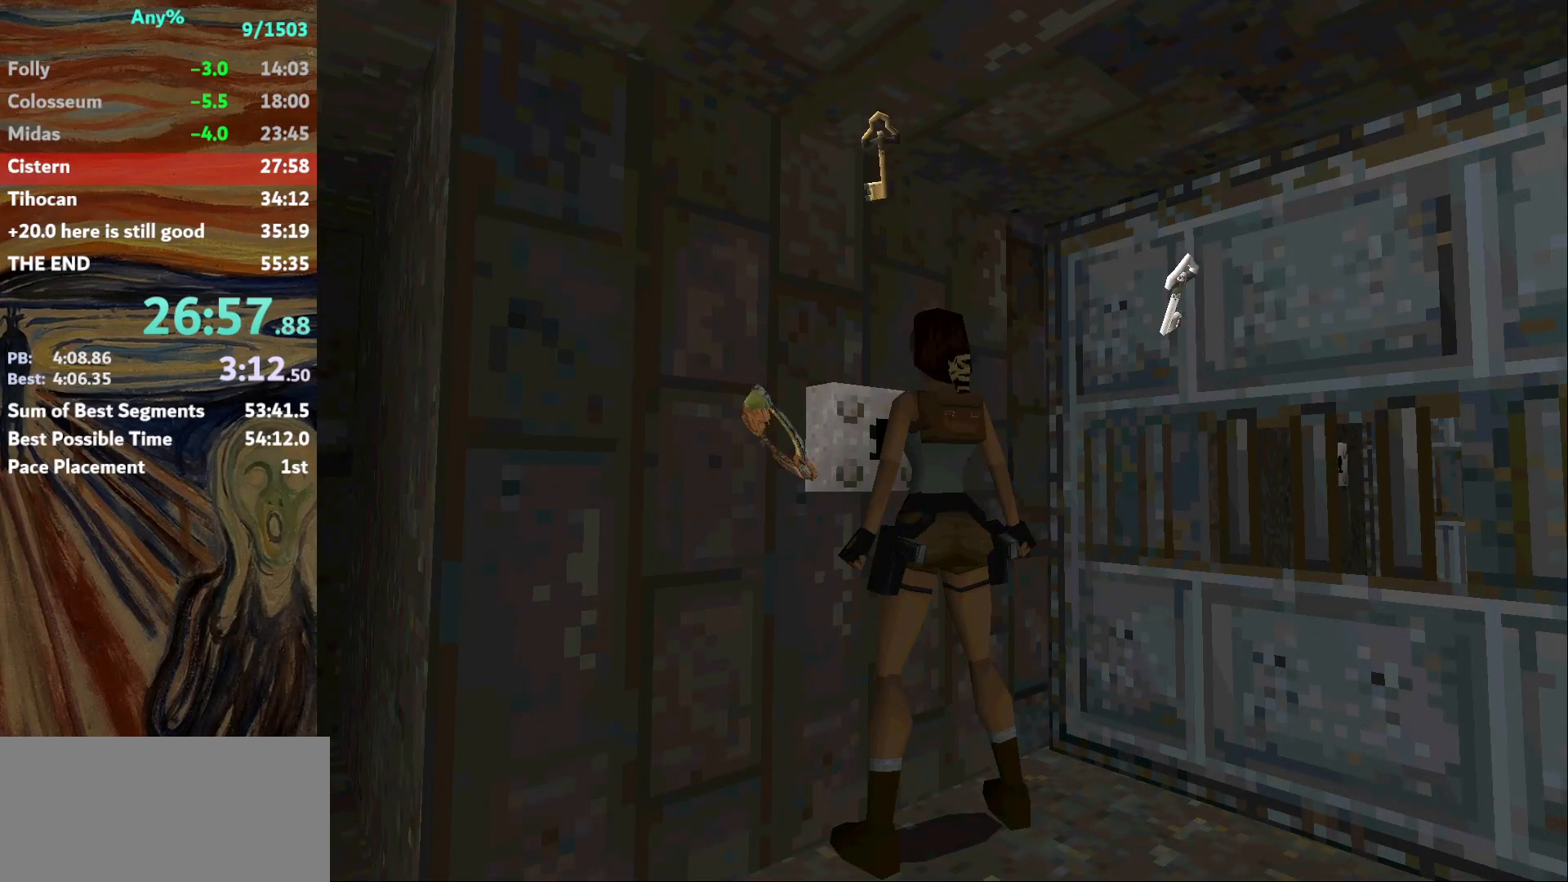
{"keys": [], "events": []}
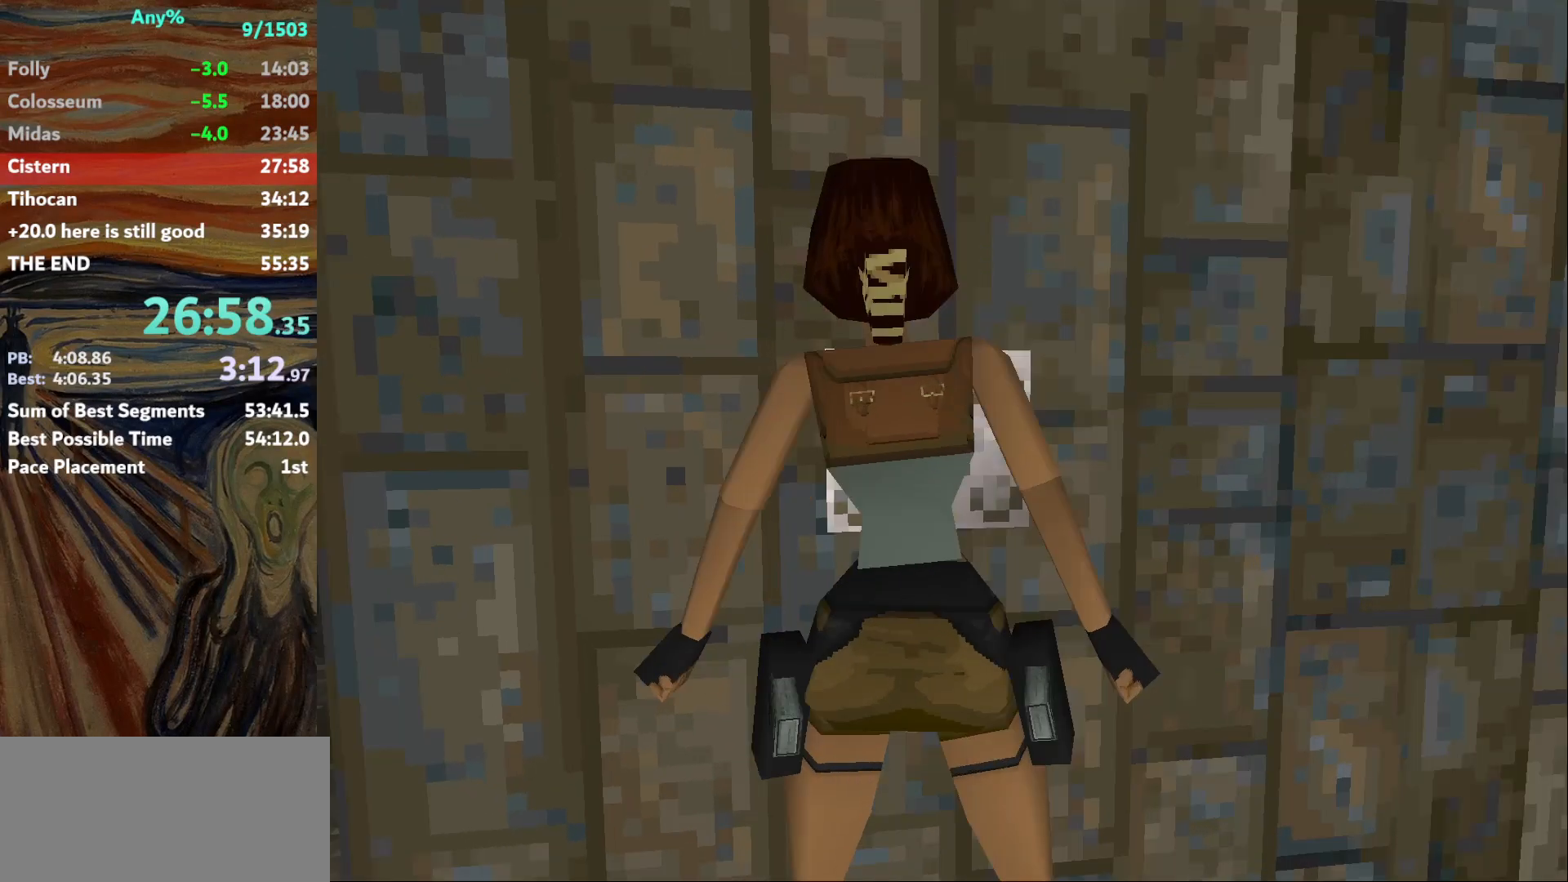
{"keys": [], "events": []}
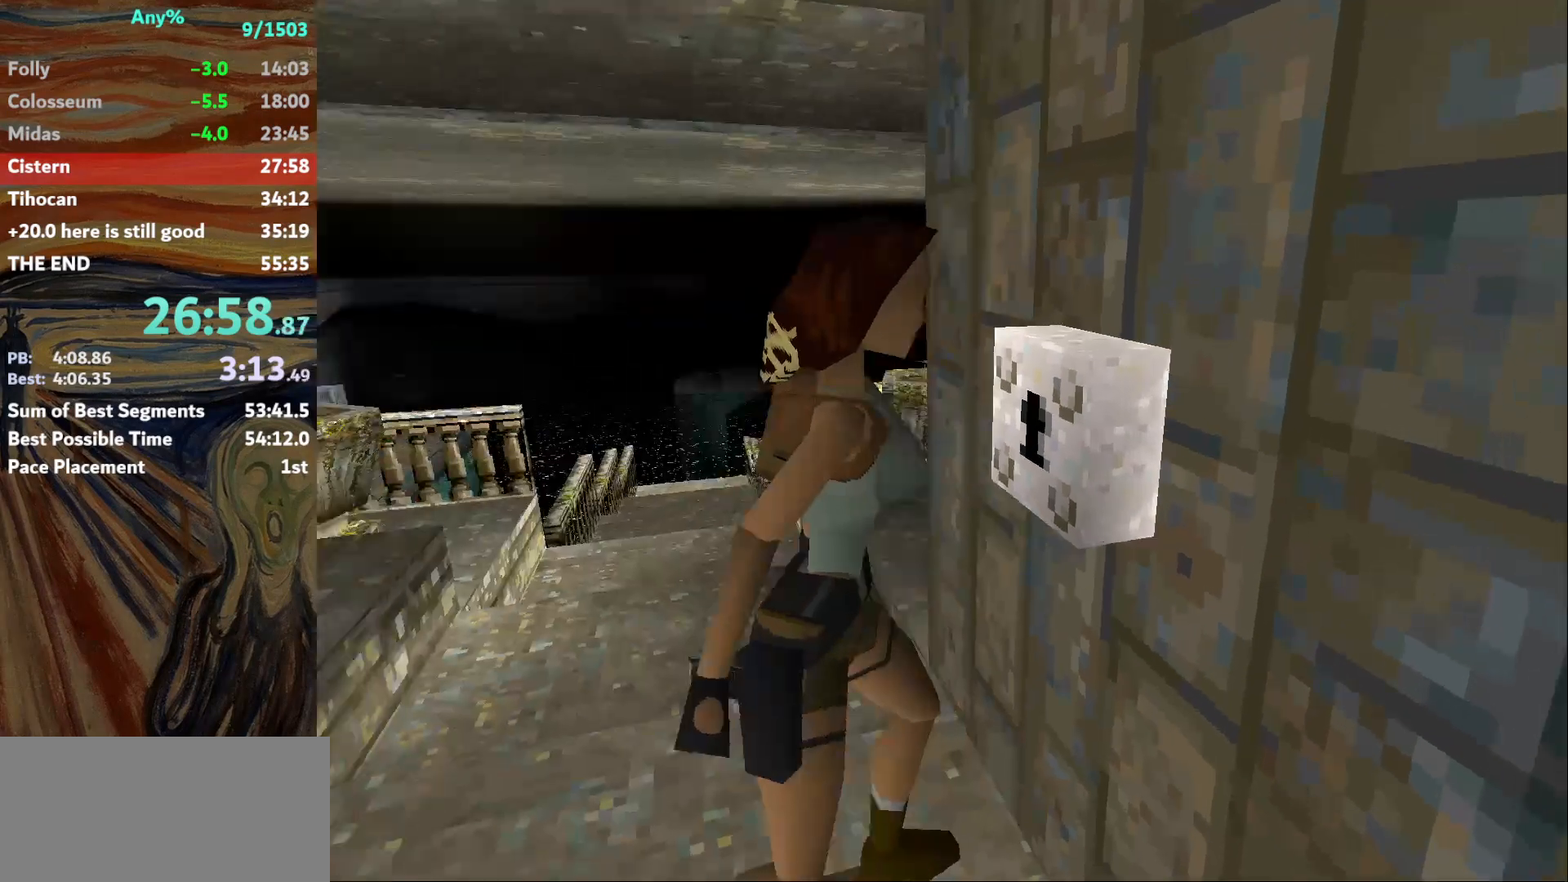
{"keys": [], "events": []}
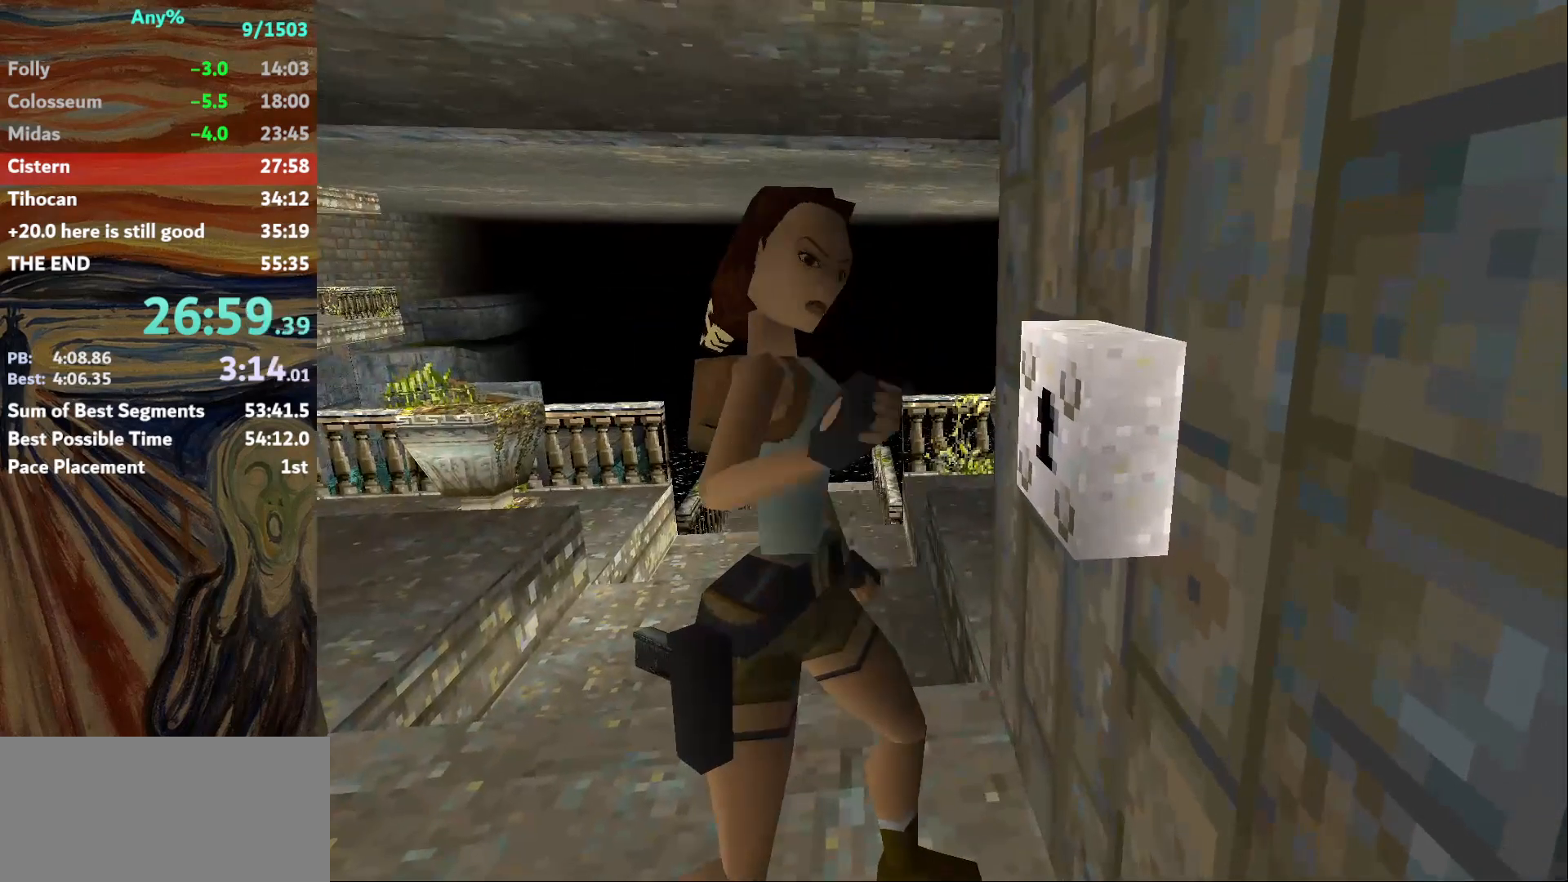
{"keys": [], "events": []}
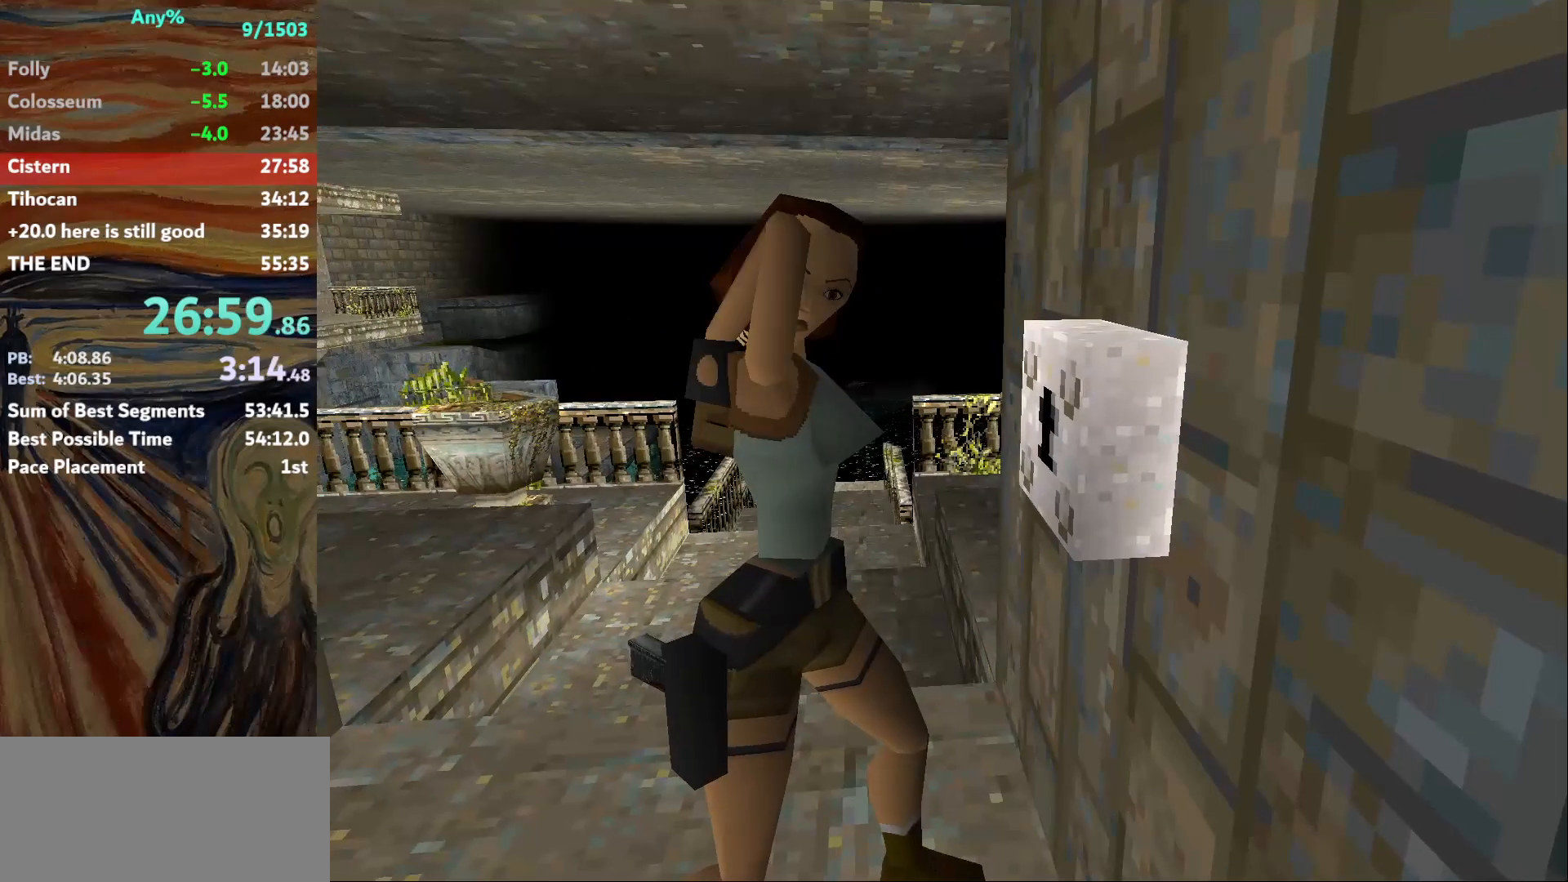
{"keys": [], "events": []}
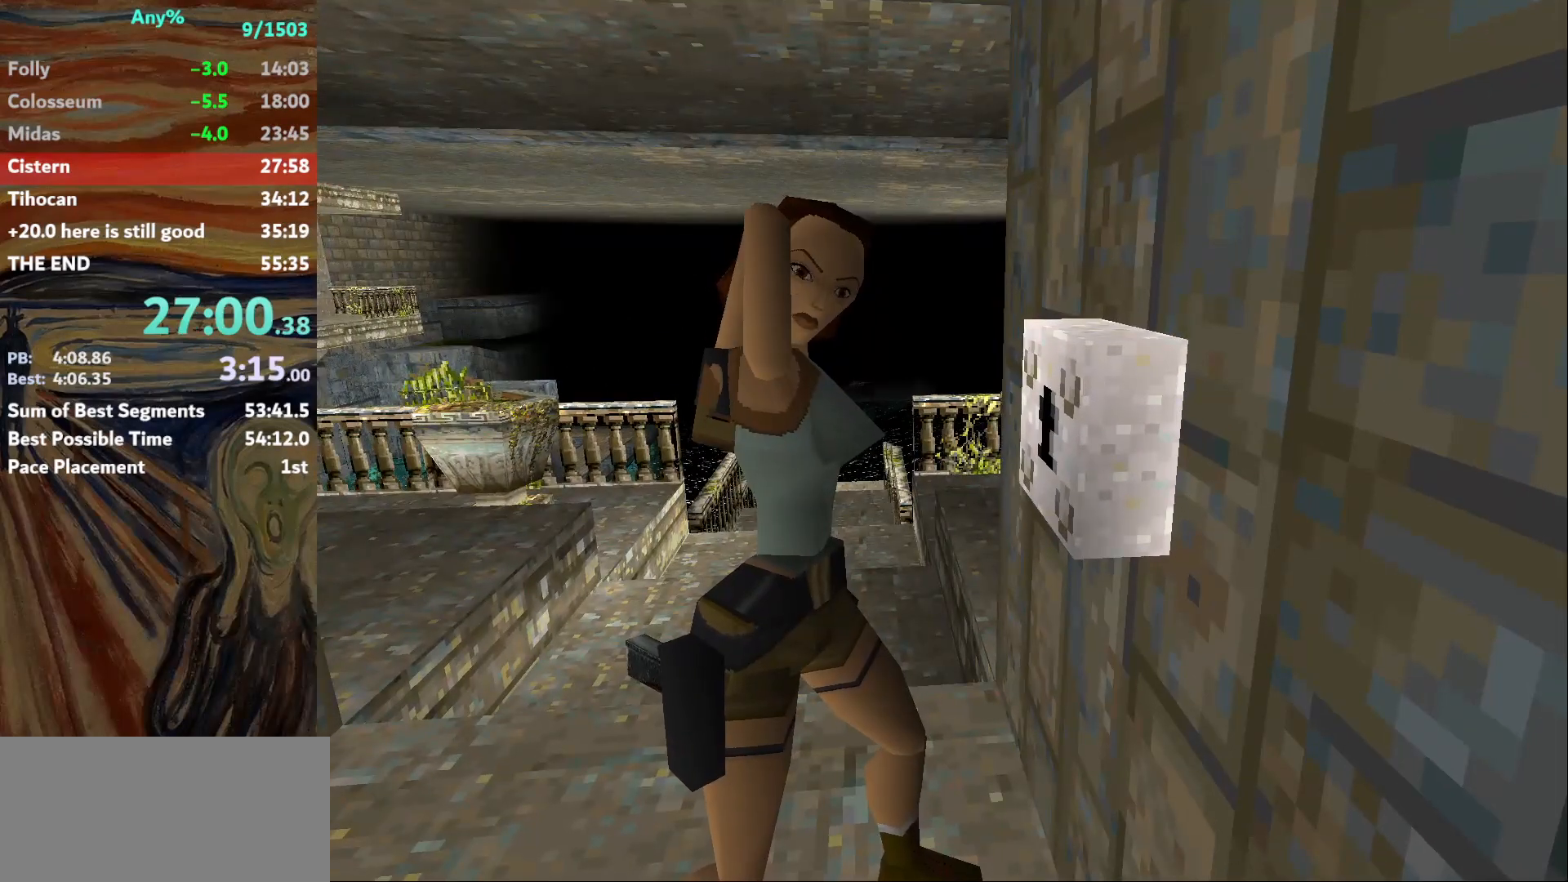
{"keys": [], "events": []}
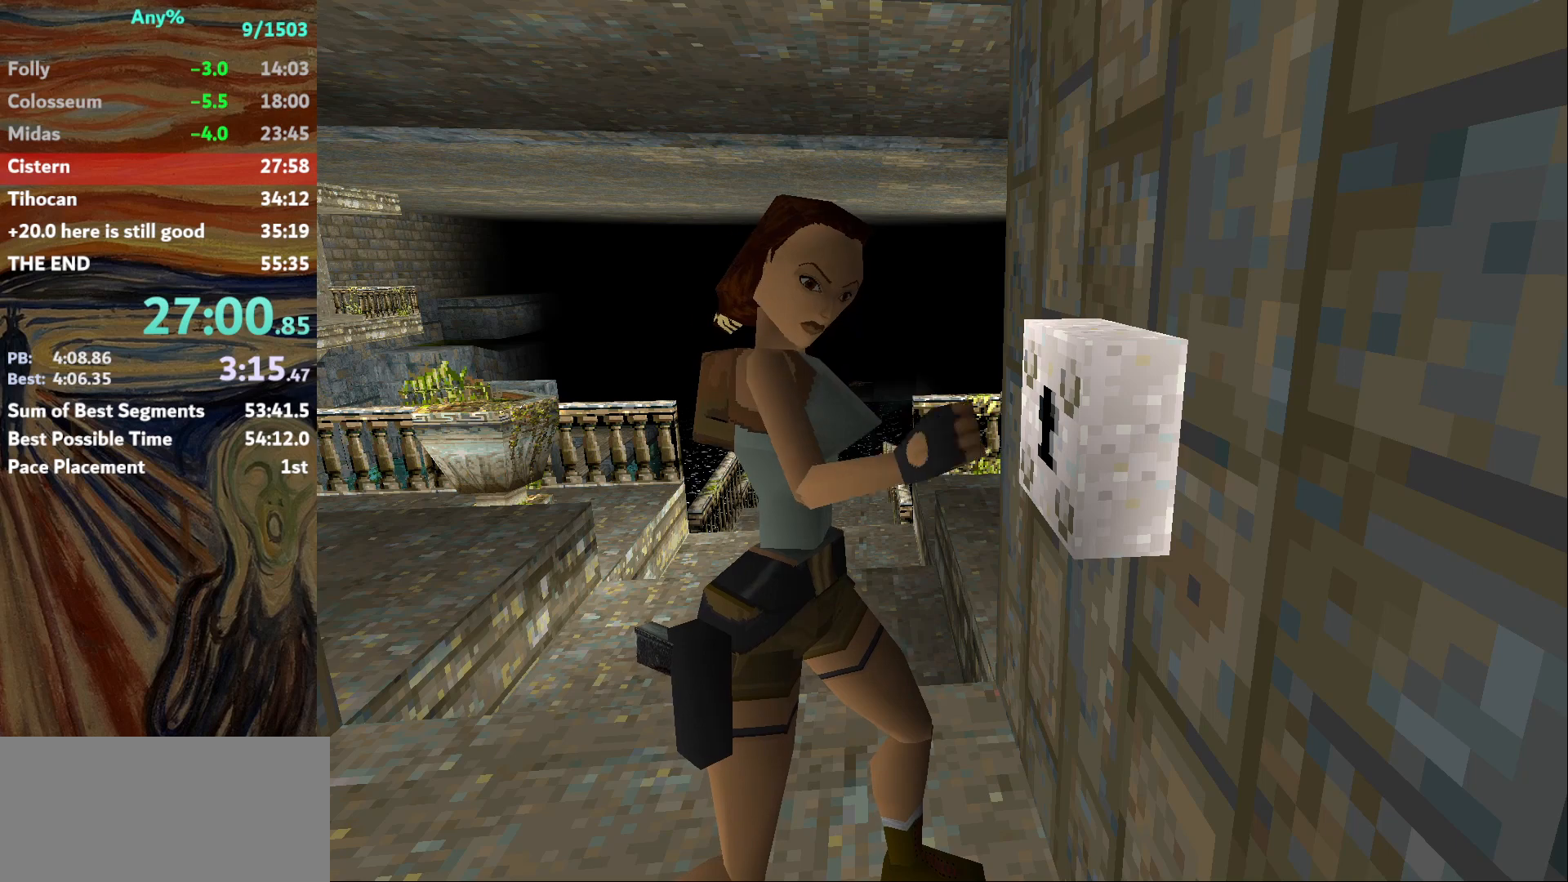
{"keys": ["right"], "events": [[100, "right", "down"]]}
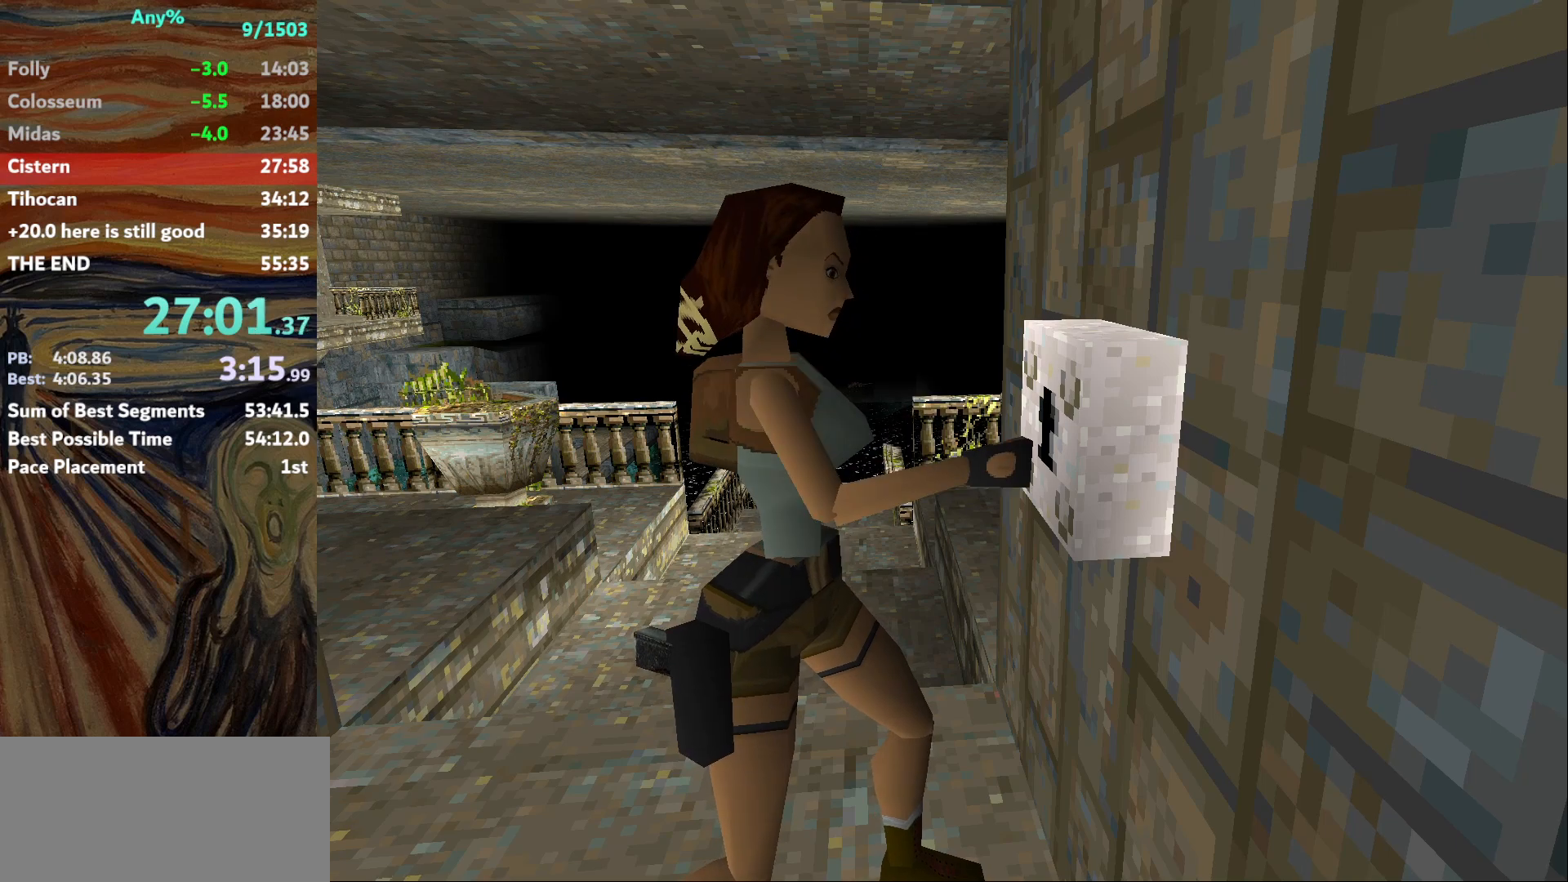
{"keys": ["right"], "events": []}
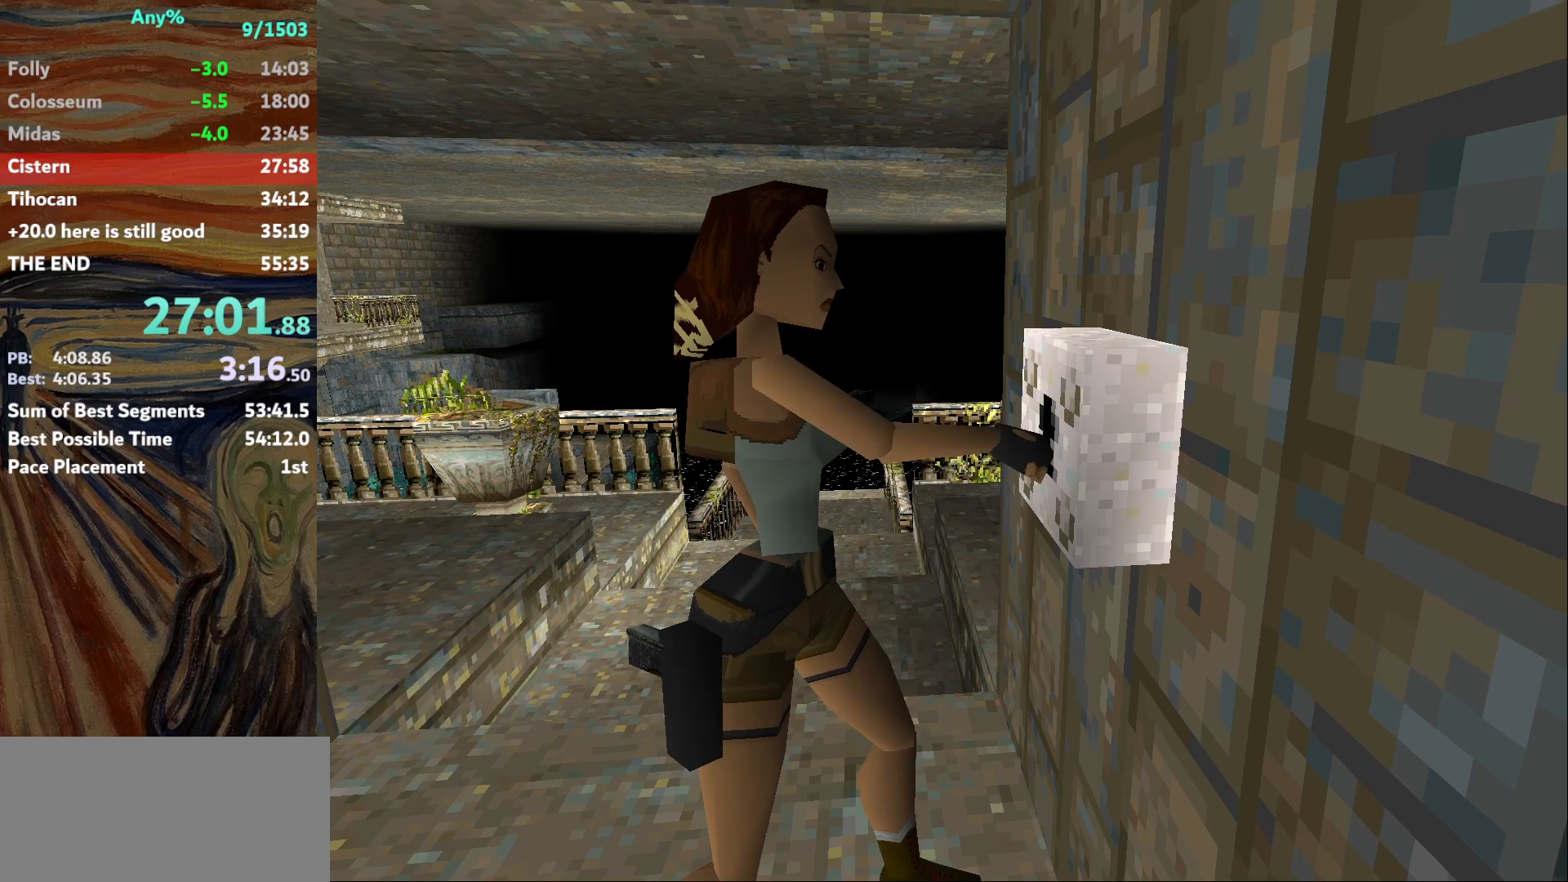
{"keys": ["right"], "events": []}
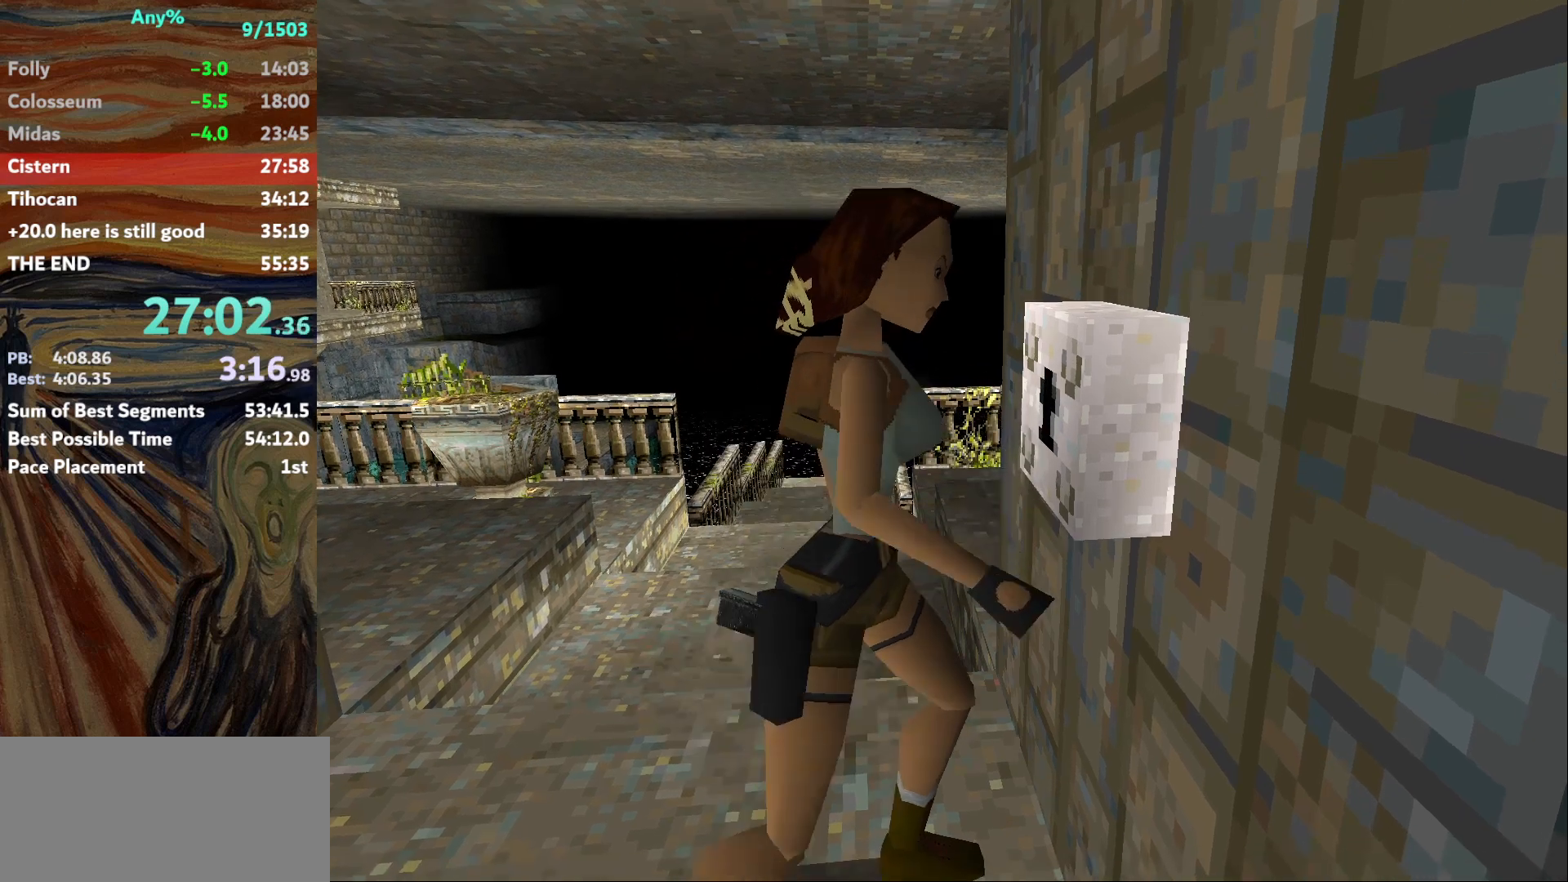
{"keys": ["right"], "events": []}
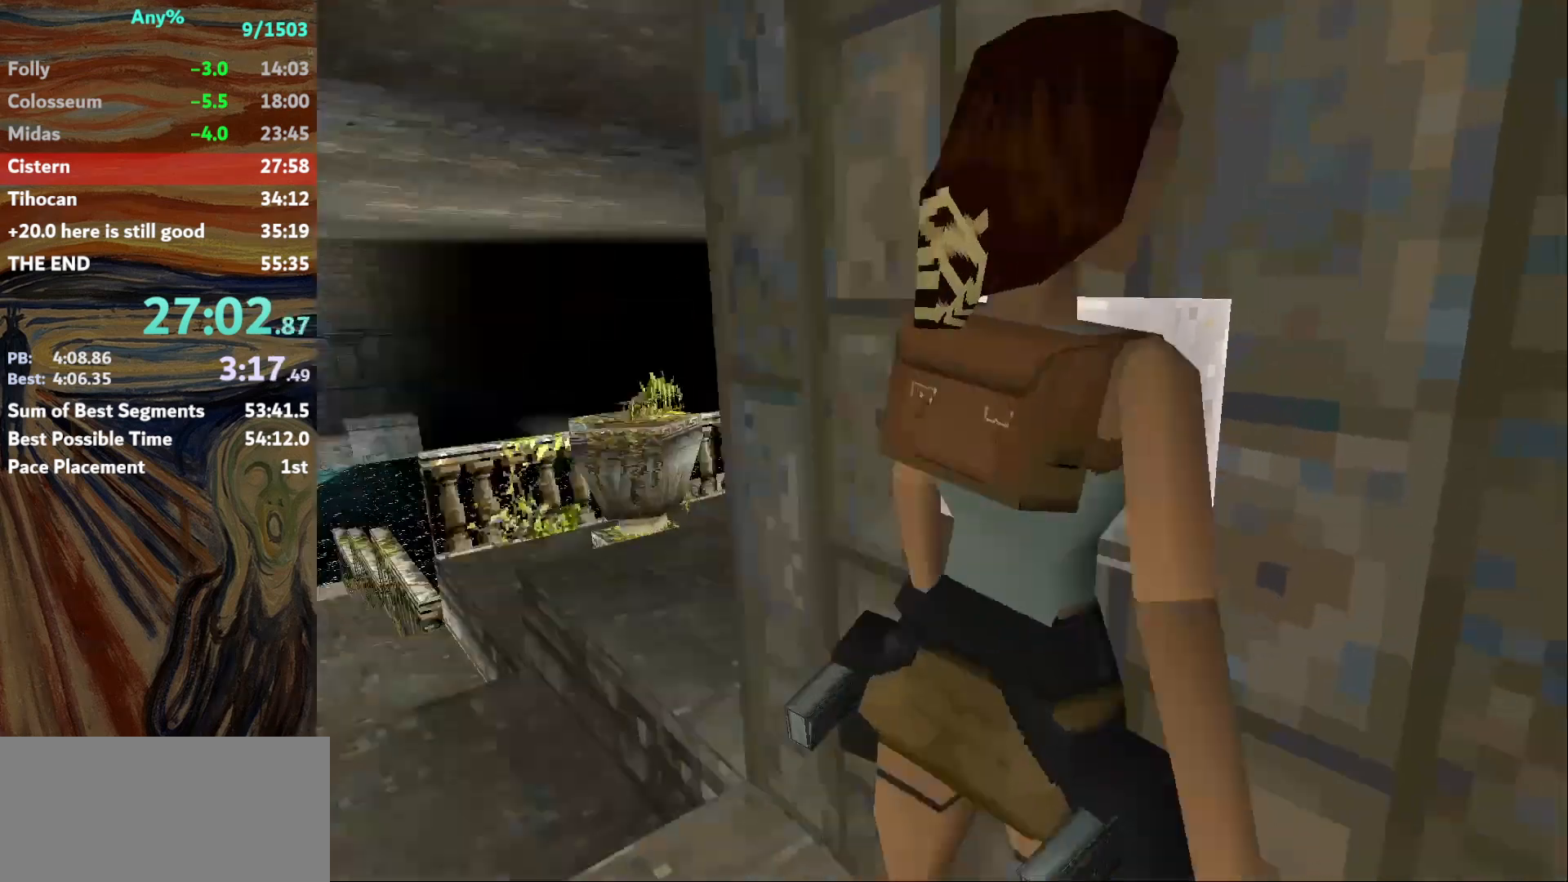
{"keys": ["right"], "events": []}
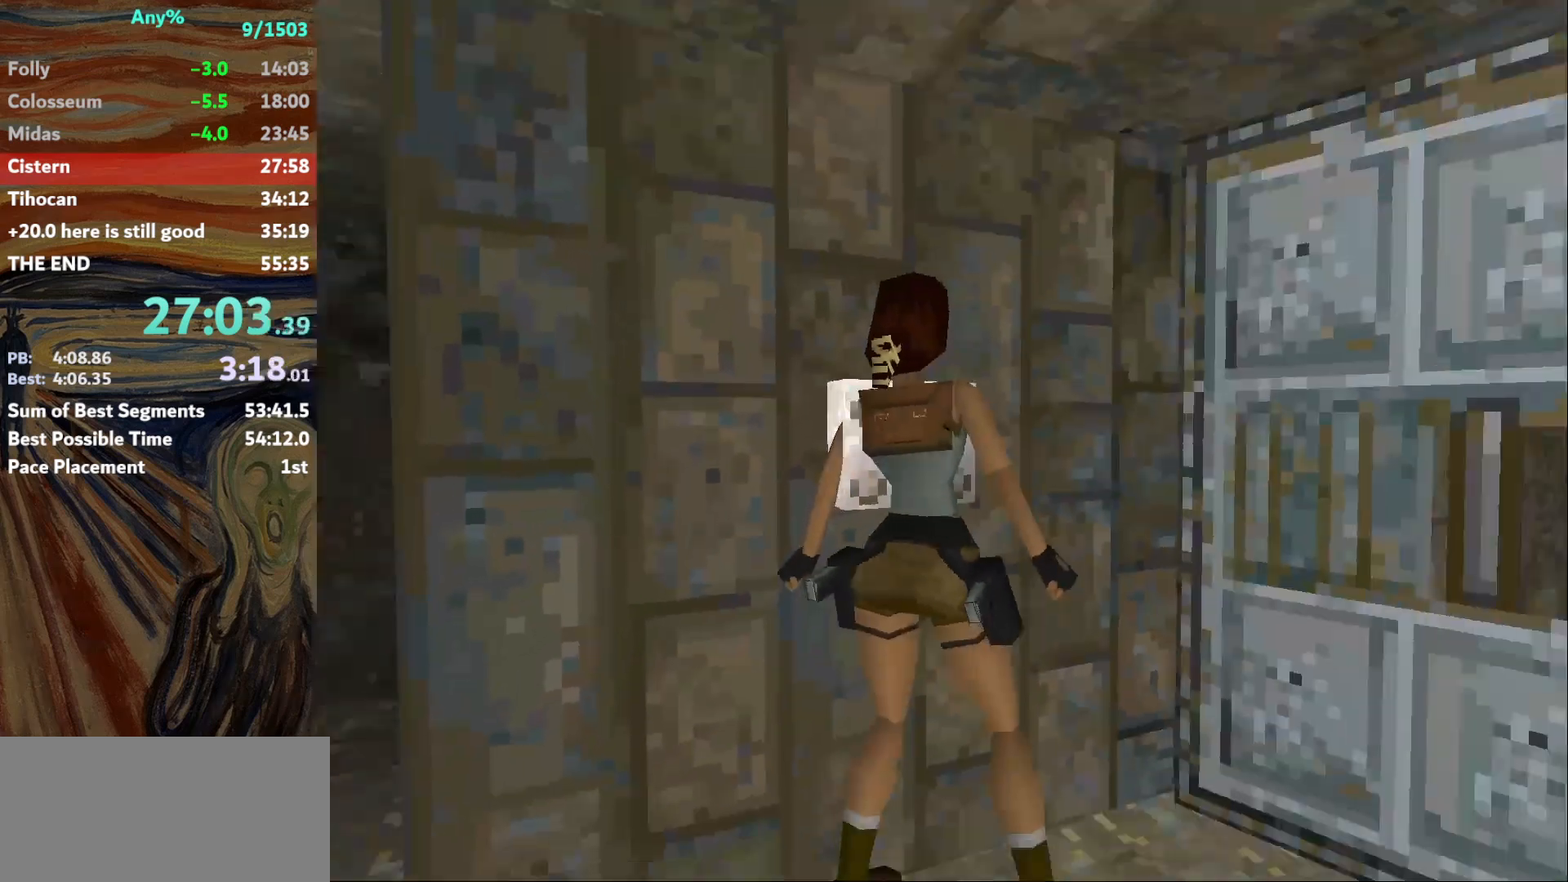
{"keys": ["up"], "events": [[200, "up", "down"], [500, "right", "up"]]}
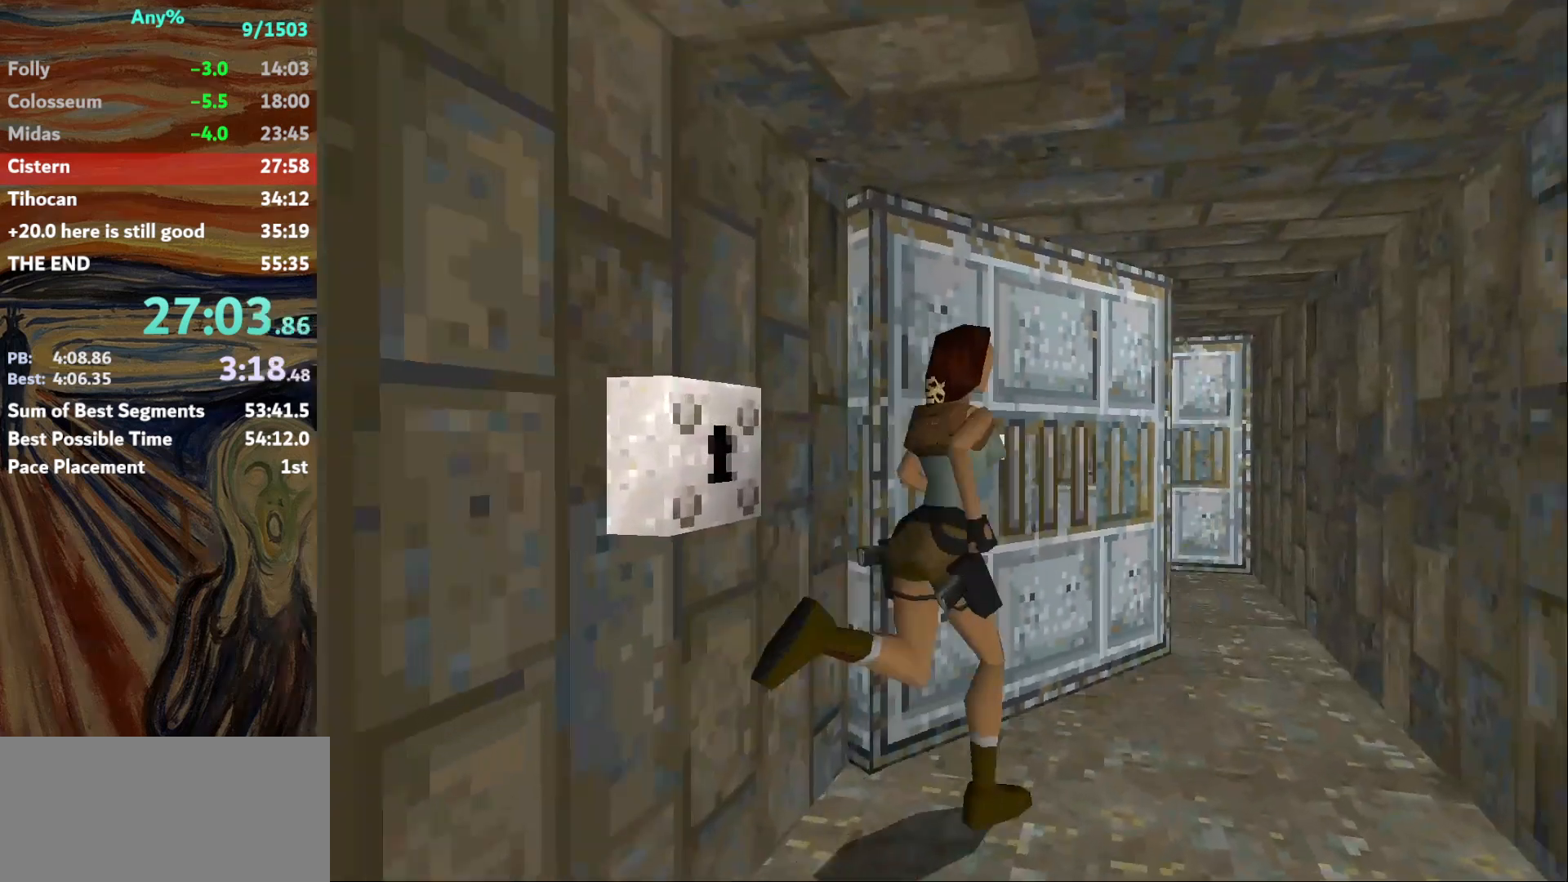
{"keys": ["left", "up"], "events": [[33, "left", "down"]]}
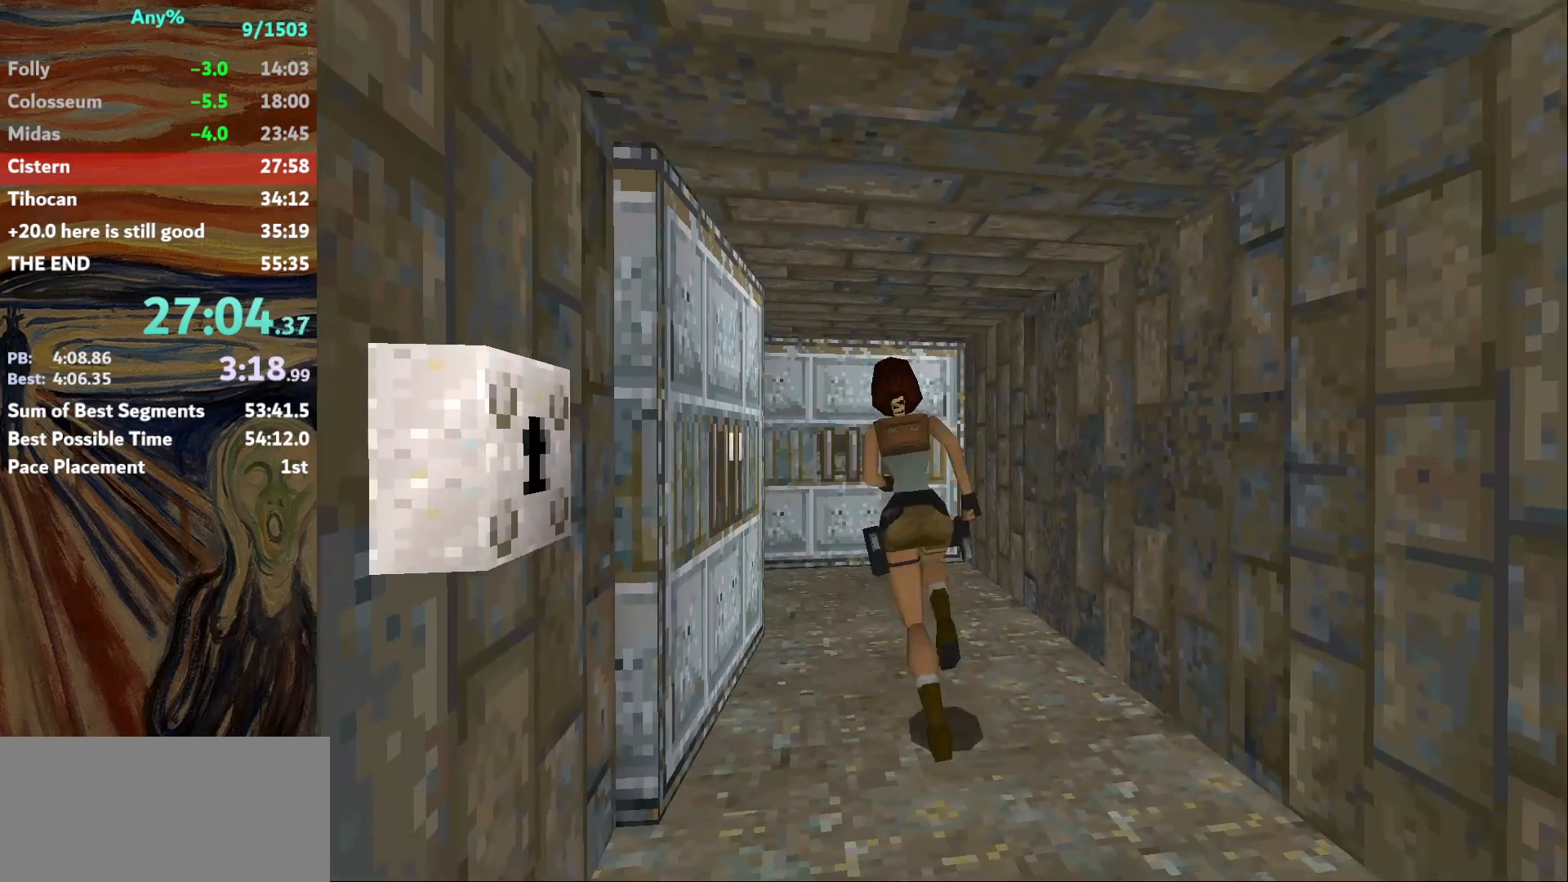
{"keys": ["left", "up"], "events": [[100, "left", "up"], [266, "left", "down"]]}
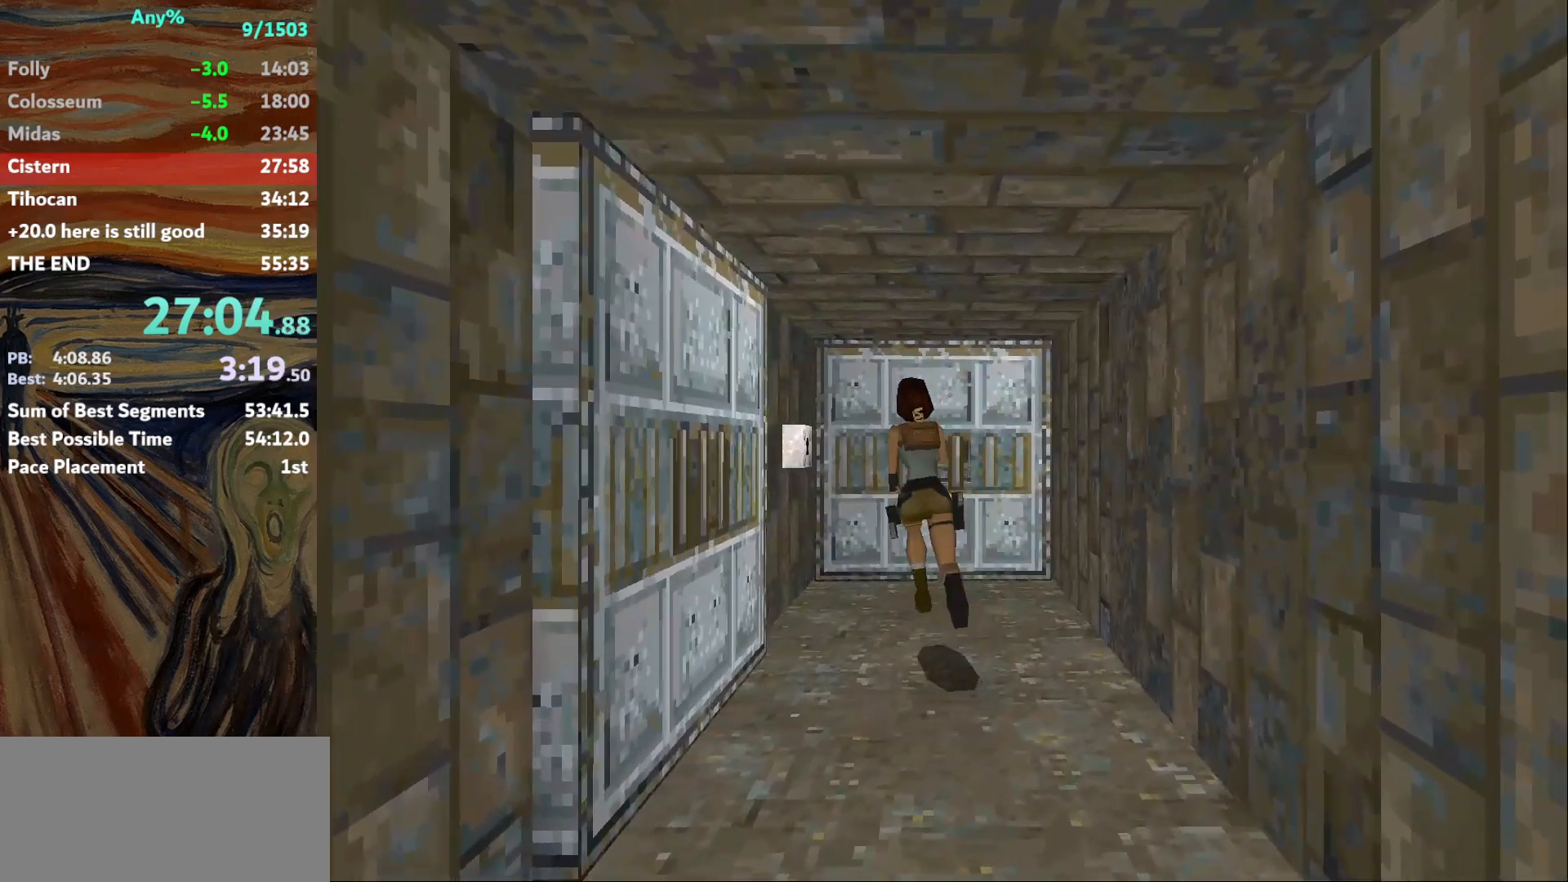
{"keys": ["left"], "events": [[400, "up", "up"]]}
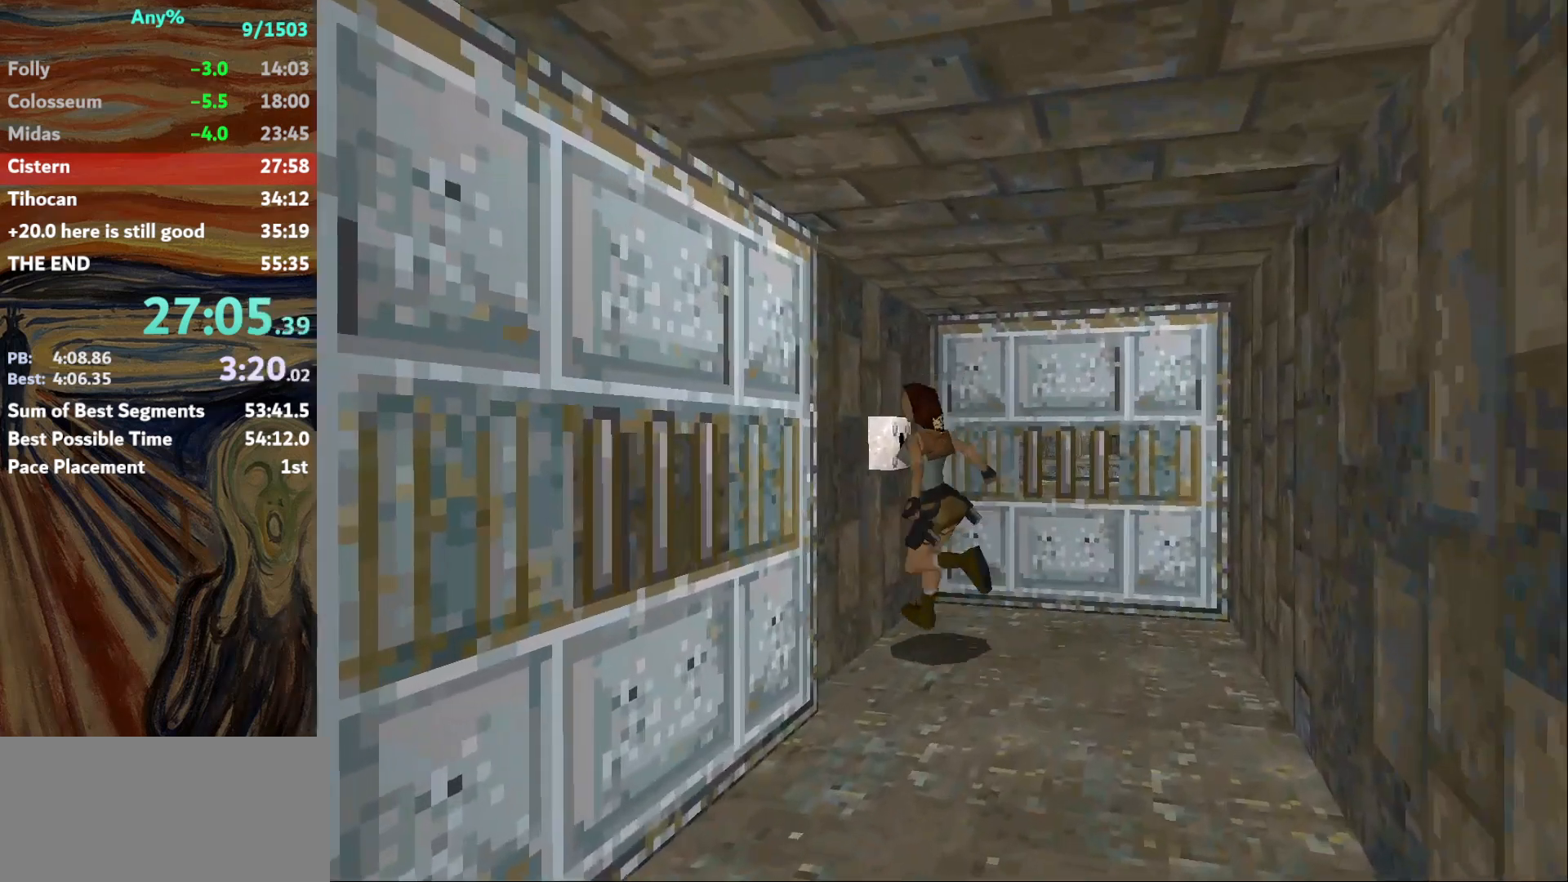
{"keys": [], "events": [[33, "left", "up"], [333, "action", "down"], [433, "action", "up"]]}
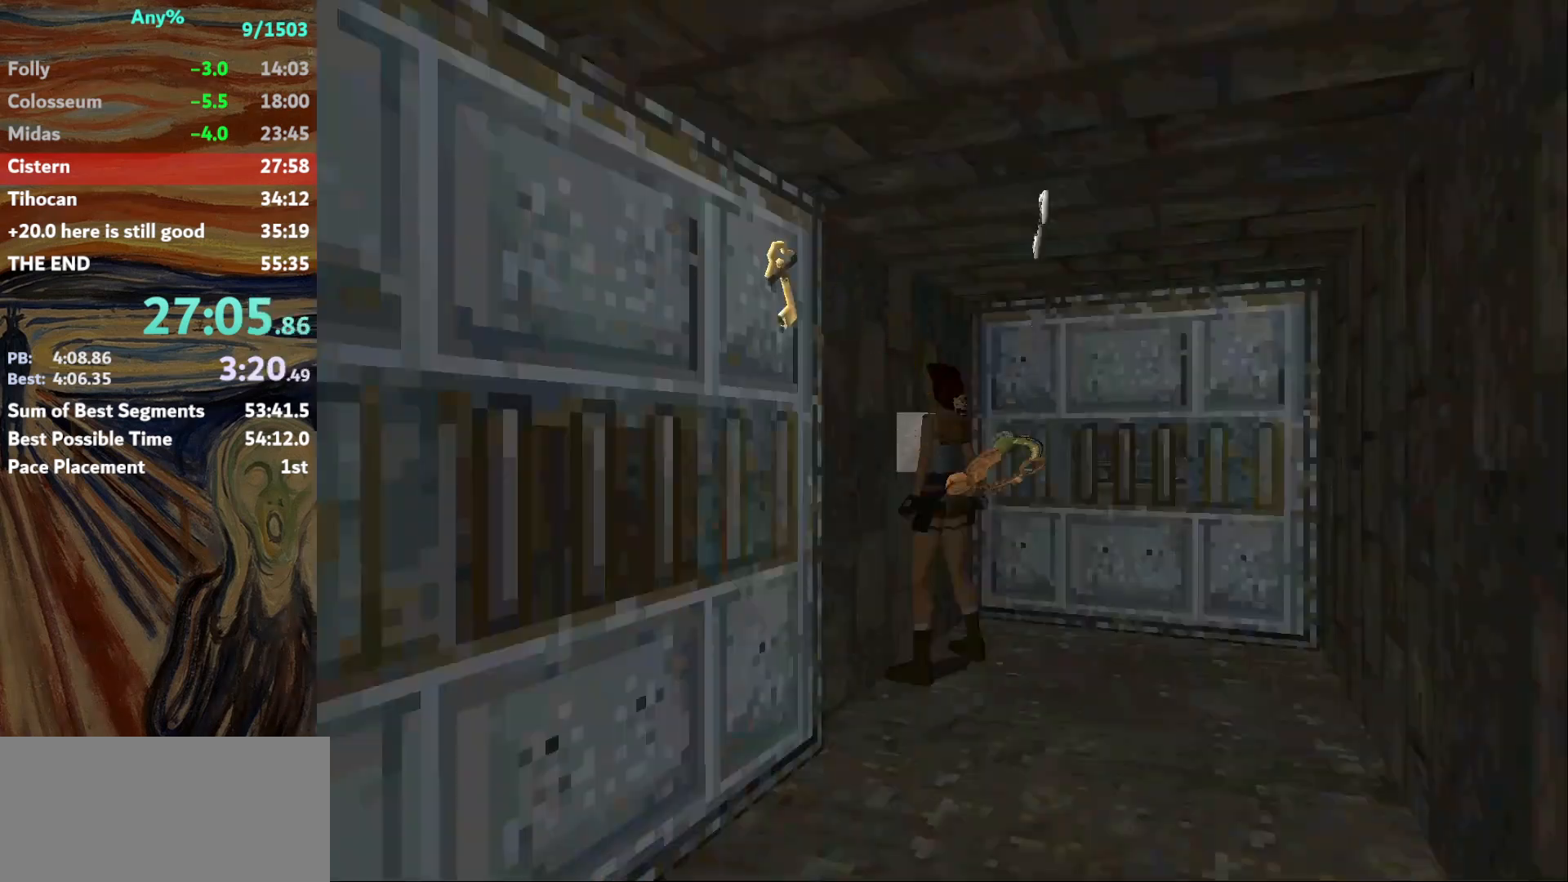
{"keys": [], "events": [[167, "left", "down"], [467, "left", "up"]]}
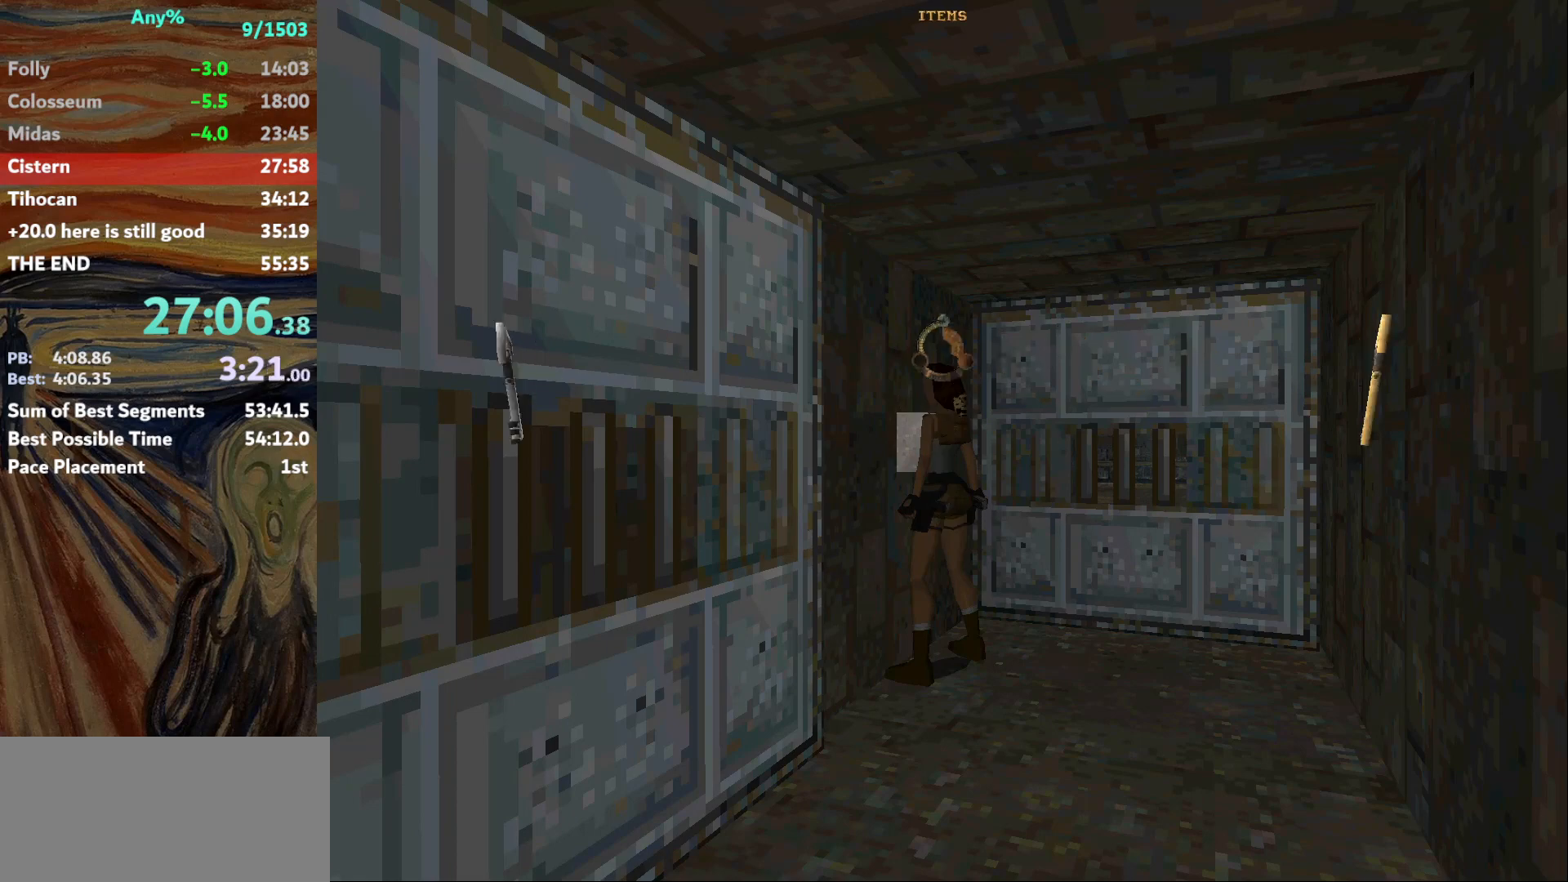
{"keys": [], "events": [[266, "action", "down"], [367, "action", "up"]]}
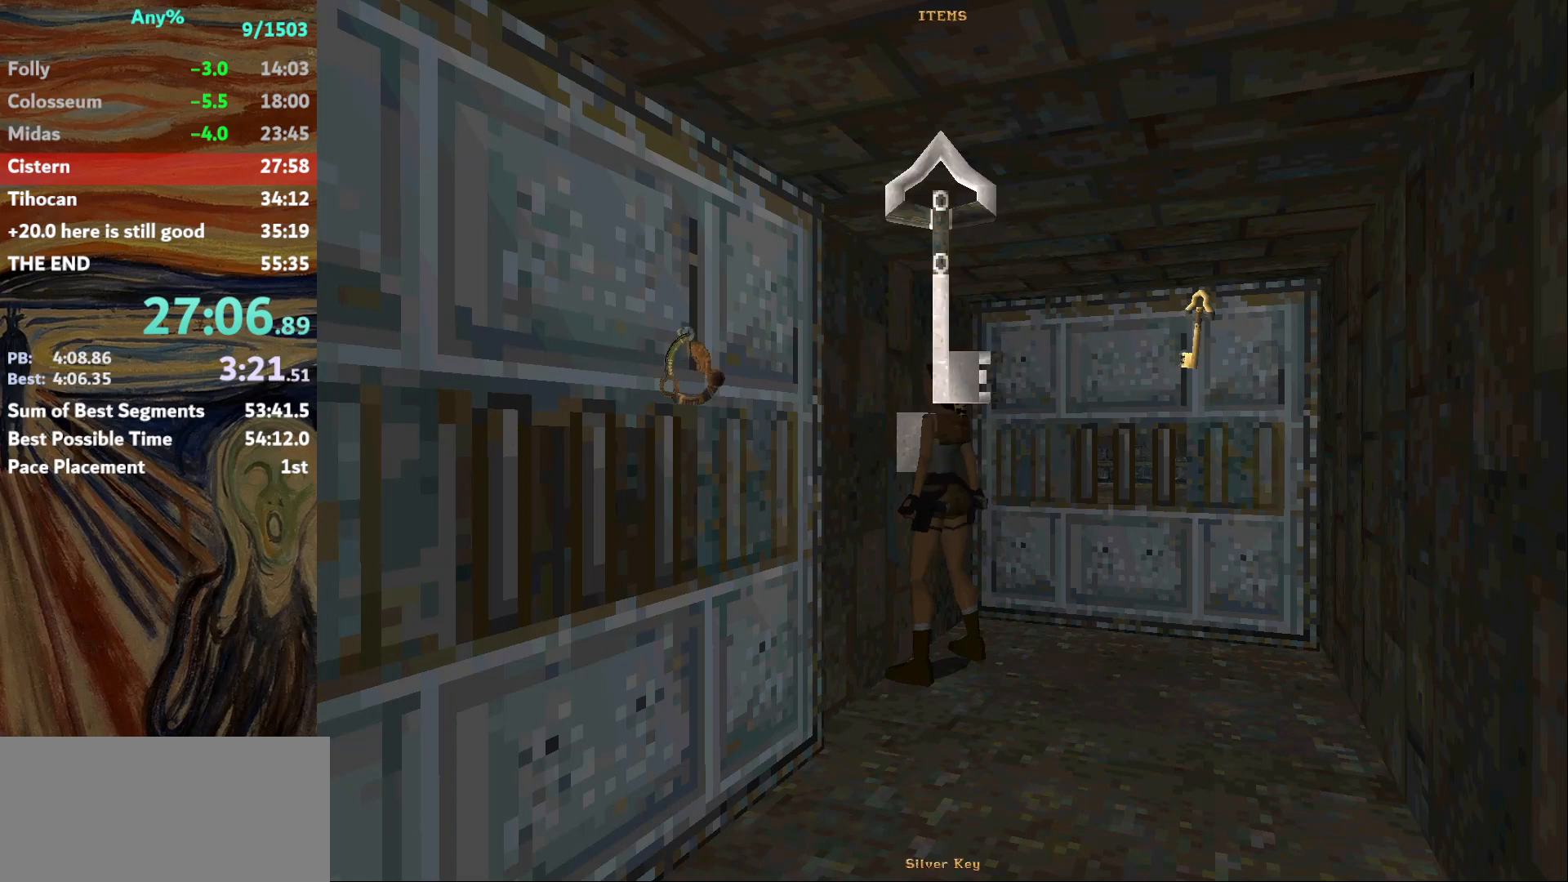
{"keys": [], "events": []}